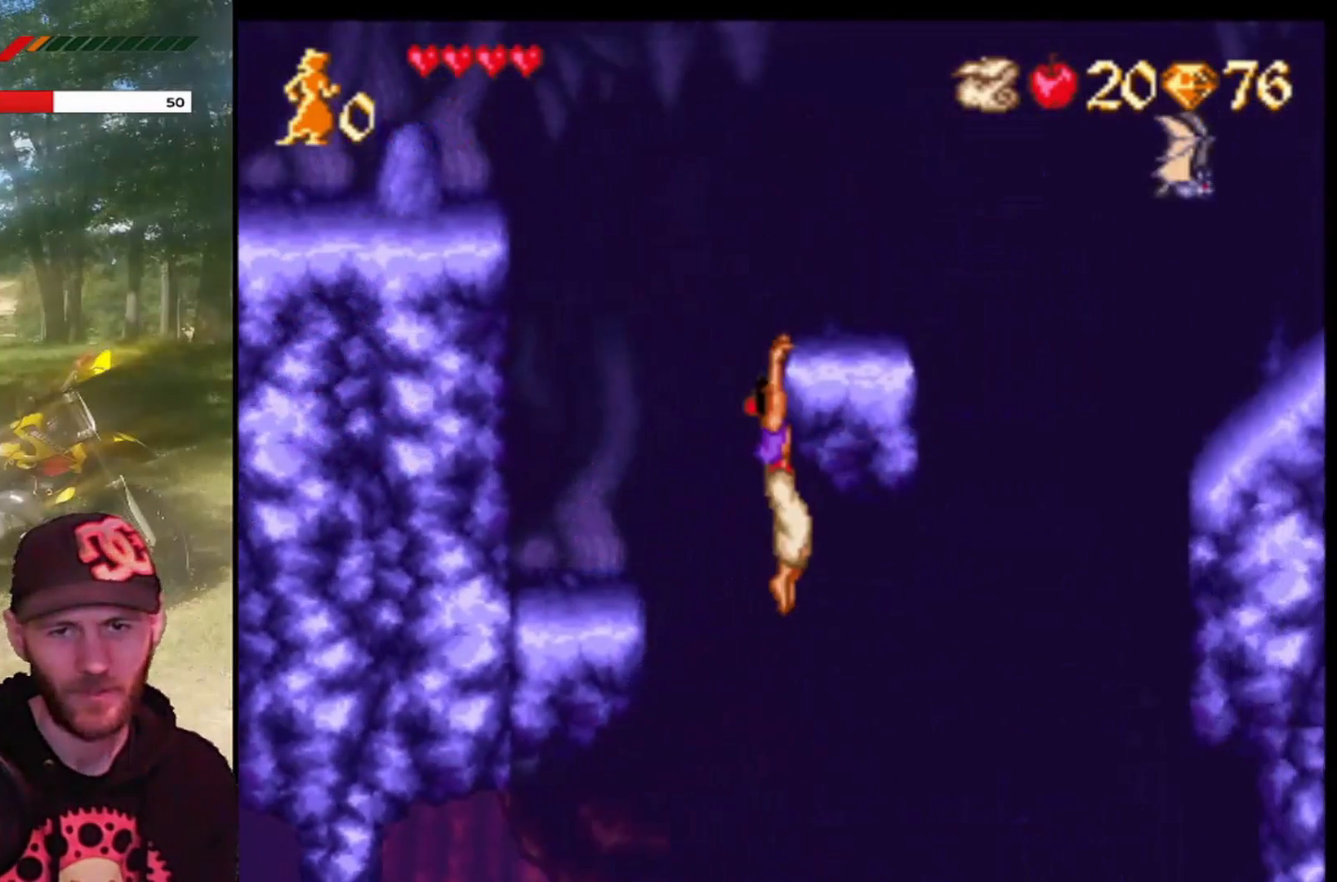
Gameplay with a controller (PlayStation layout); each line is a JSON object with the inputs held at the frame after it. "events" lists button and stick changes between this image and that frame as [ms after this image, input, new state], when the widget could be followed in between. Not read: right_stick.
{"buttons": [], "left_stick": "center", "events": [[100, "DPAD_UP", "down"], [267, "DPAD_UP", "up"]]}
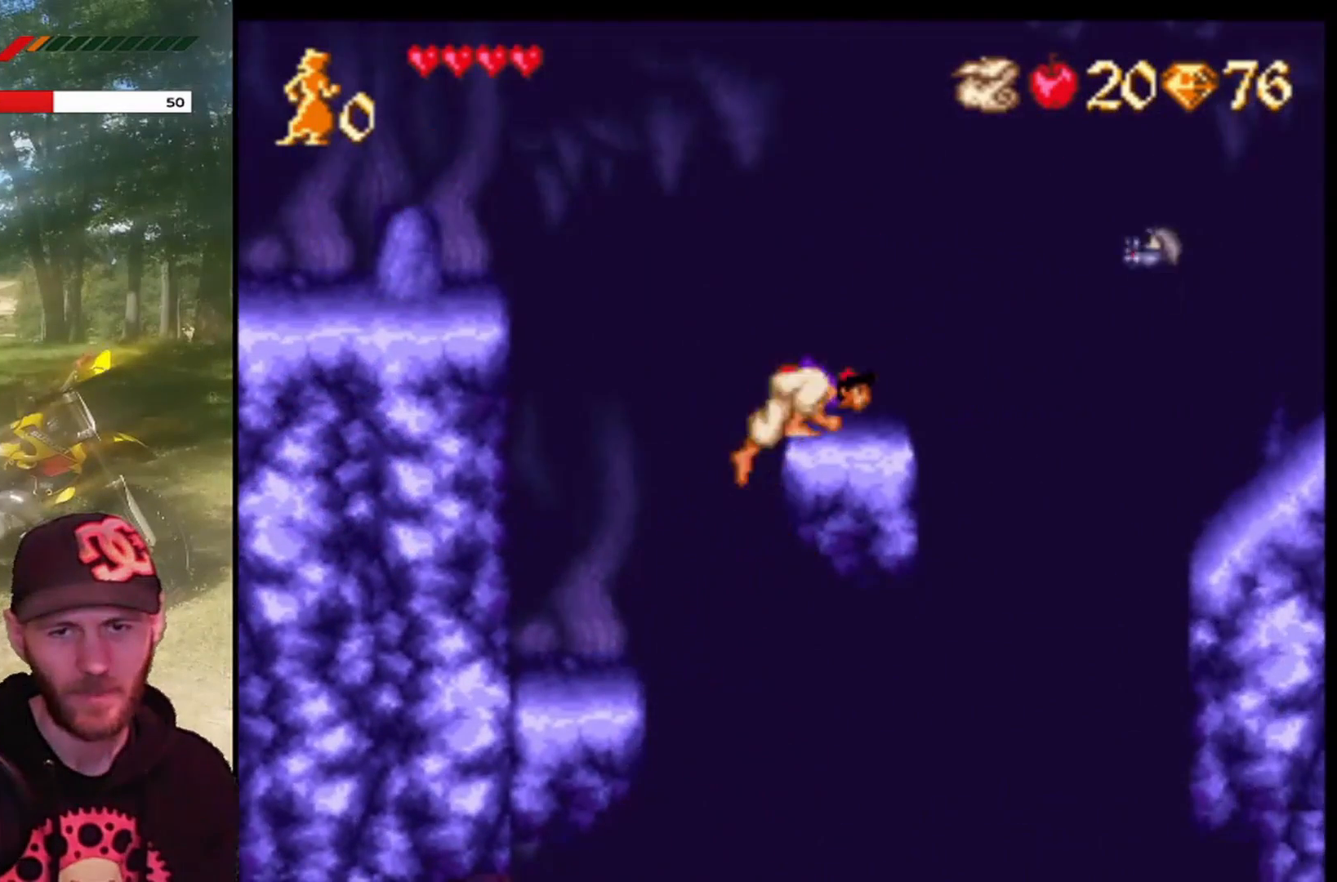
{"buttons": ["CROSS", "DPAD_LEFT"], "left_stick": "center", "events": [[167, "DPAD_LEFT", "down"], [267, "CROSS", "down"]]}
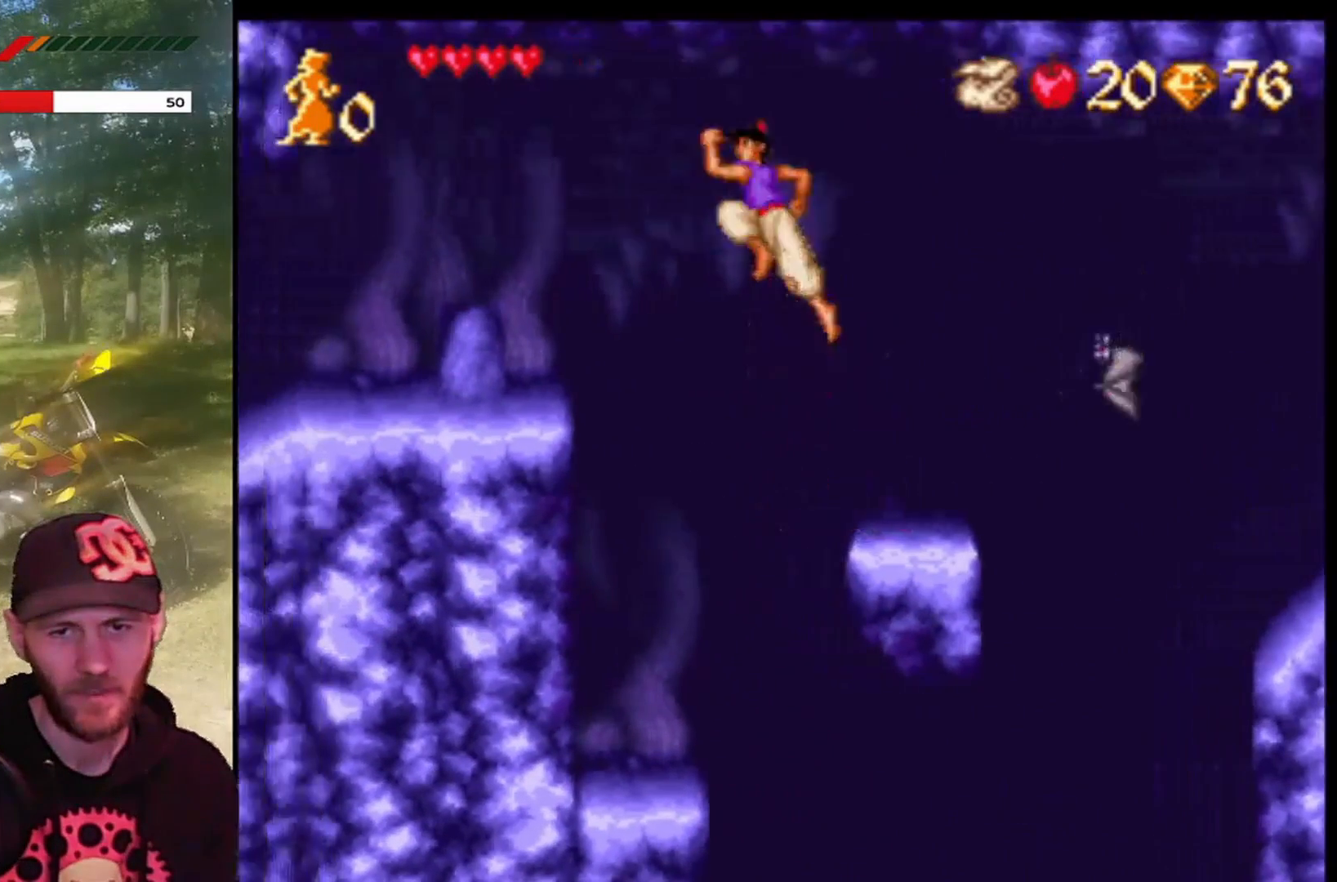
{"buttons": ["CROSS", "R1", "DPAD_LEFT"], "left_stick": "center", "events": [[67, "R1", "down"]]}
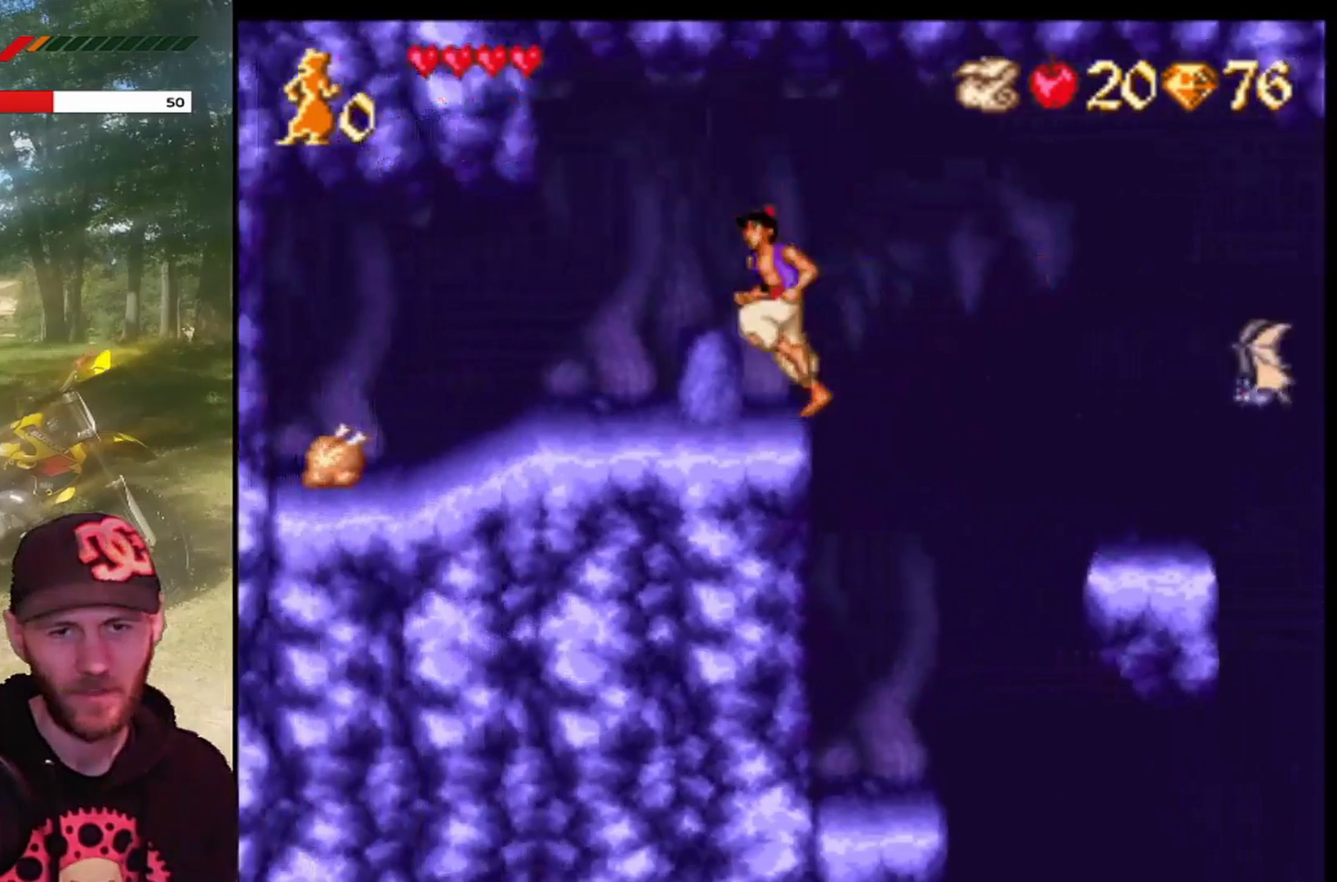
{"buttons": ["DPAD_LEFT"], "left_stick": "center", "events": [[201, "R1", "up"], [267, "CROSS", "up"]]}
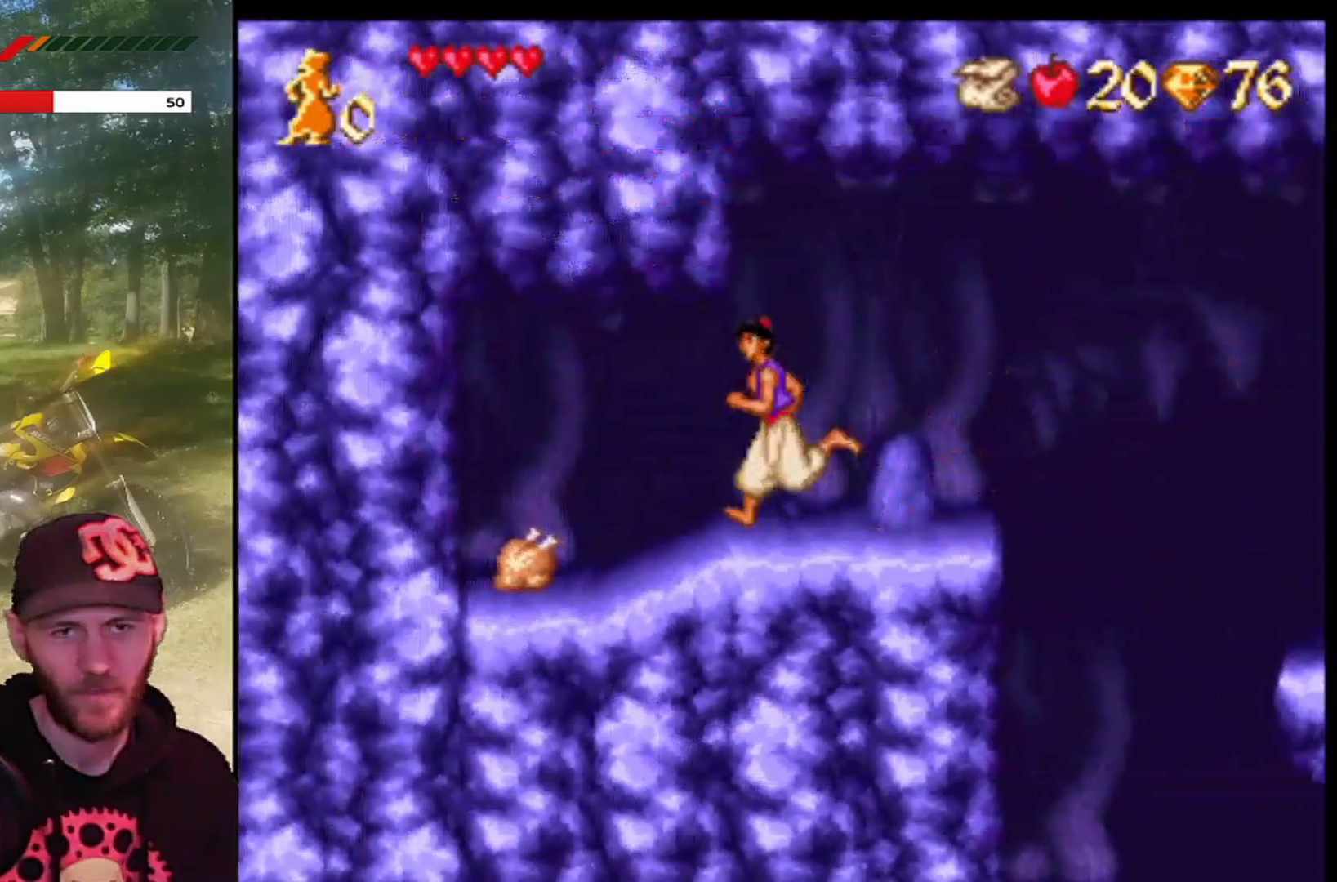
{"buttons": ["DPAD_LEFT"], "left_stick": "center", "events": []}
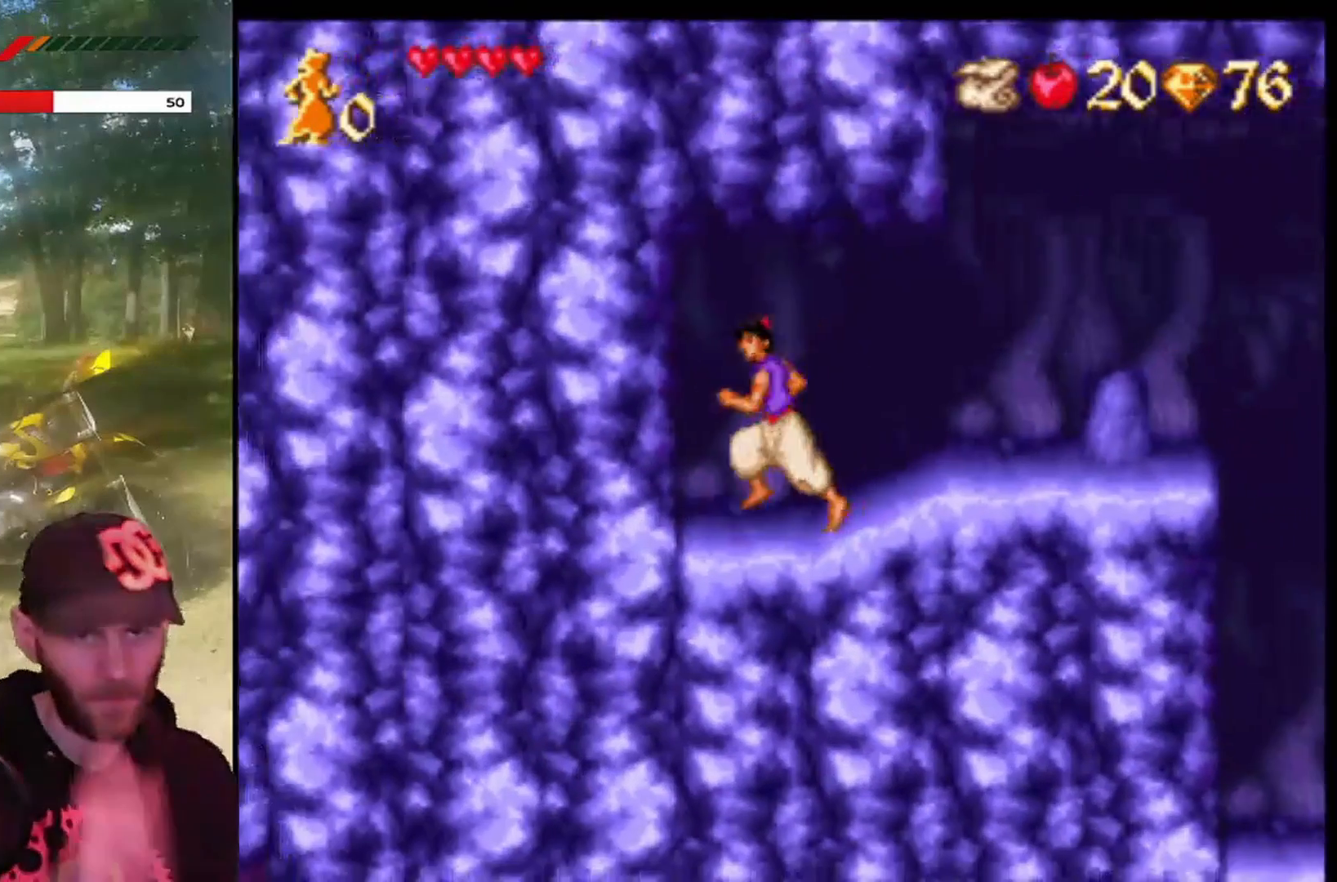
{"buttons": ["DPAD_RIGHT"], "left_stick": "center", "events": [[100, "DPAD_LEFT", "up"], [334, "DPAD_RIGHT", "down"]]}
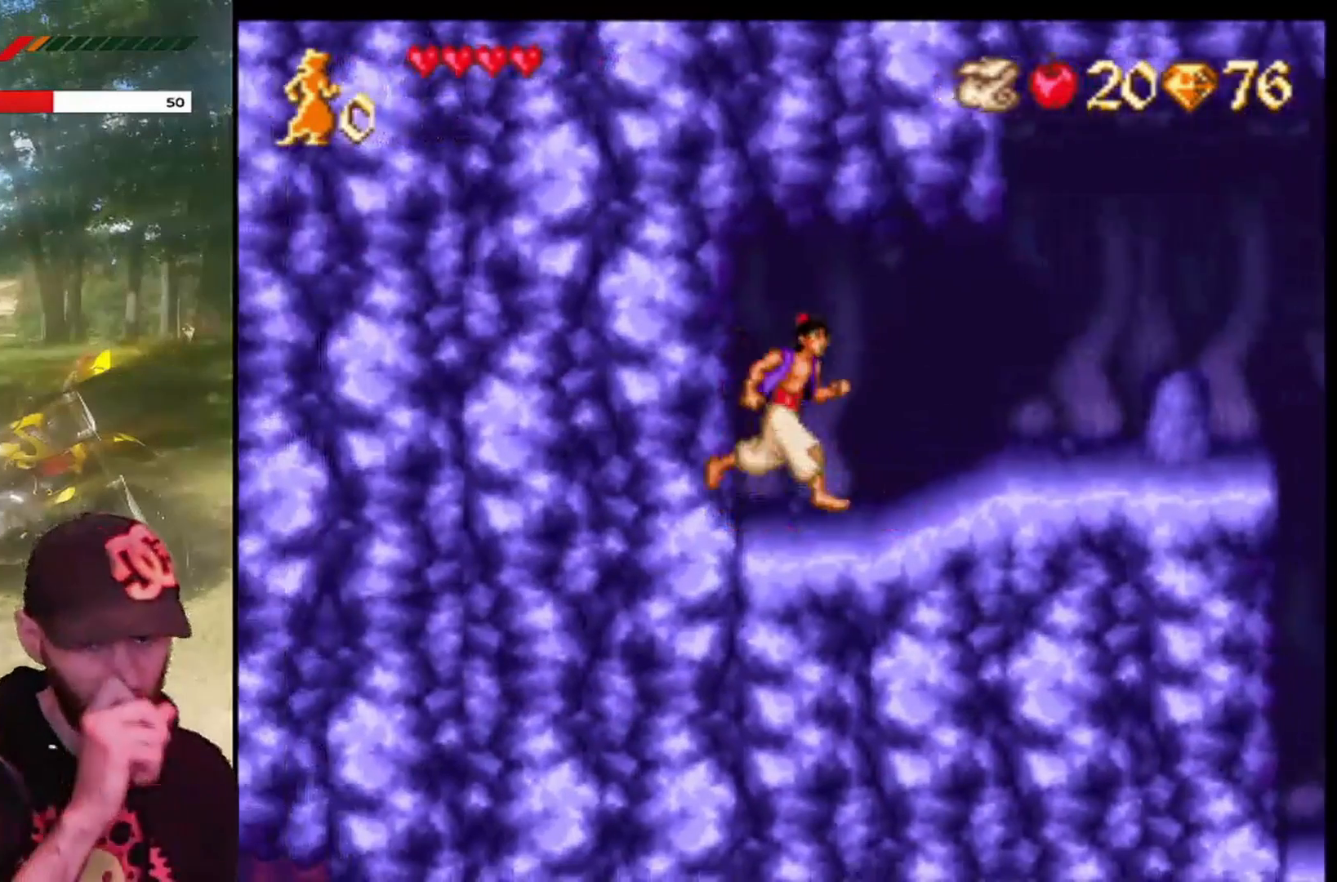
{"buttons": ["DPAD_RIGHT"], "left_stick": "center", "events": []}
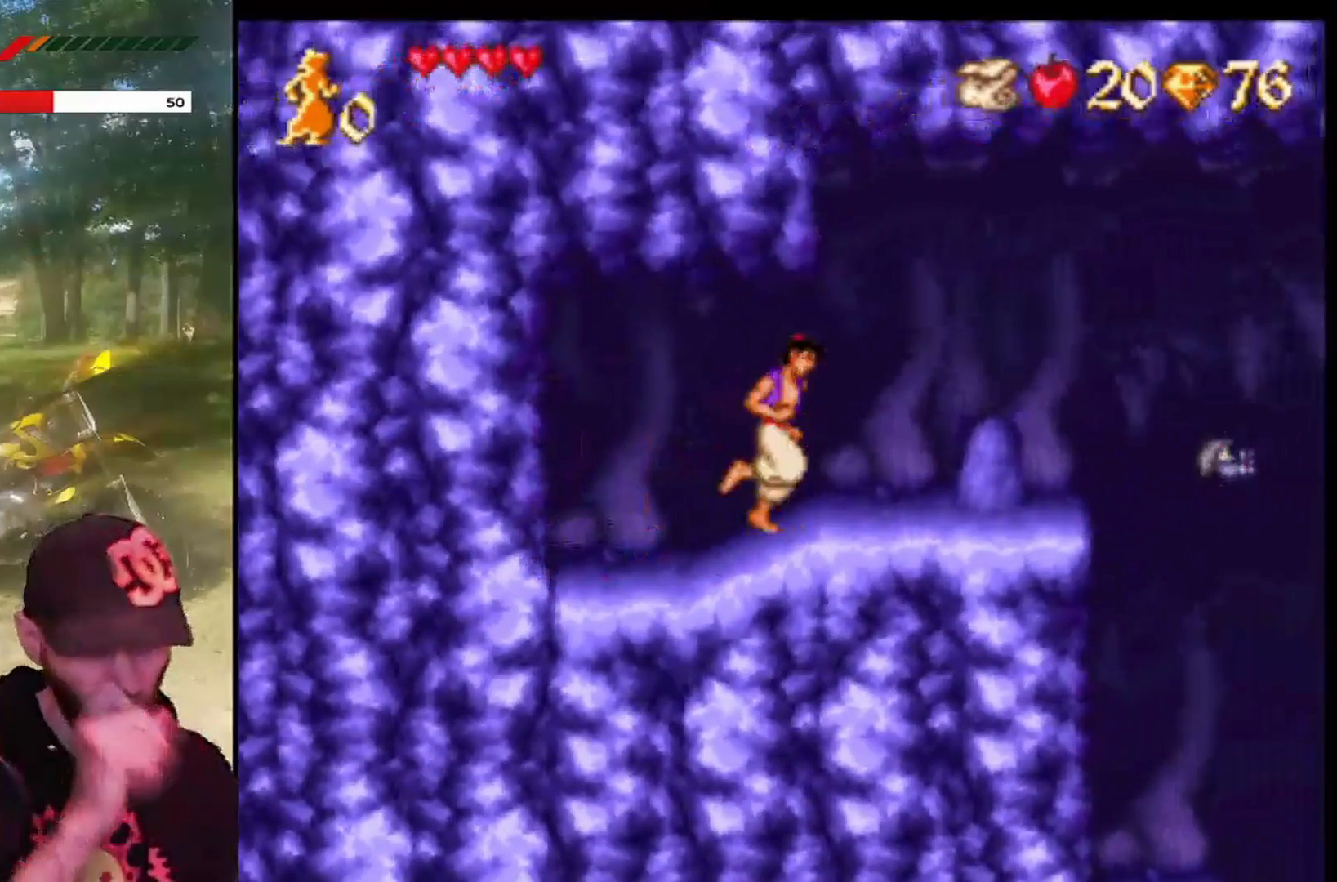
{"buttons": [], "left_stick": "center", "events": [[401, "DPAD_RIGHT", "up"]]}
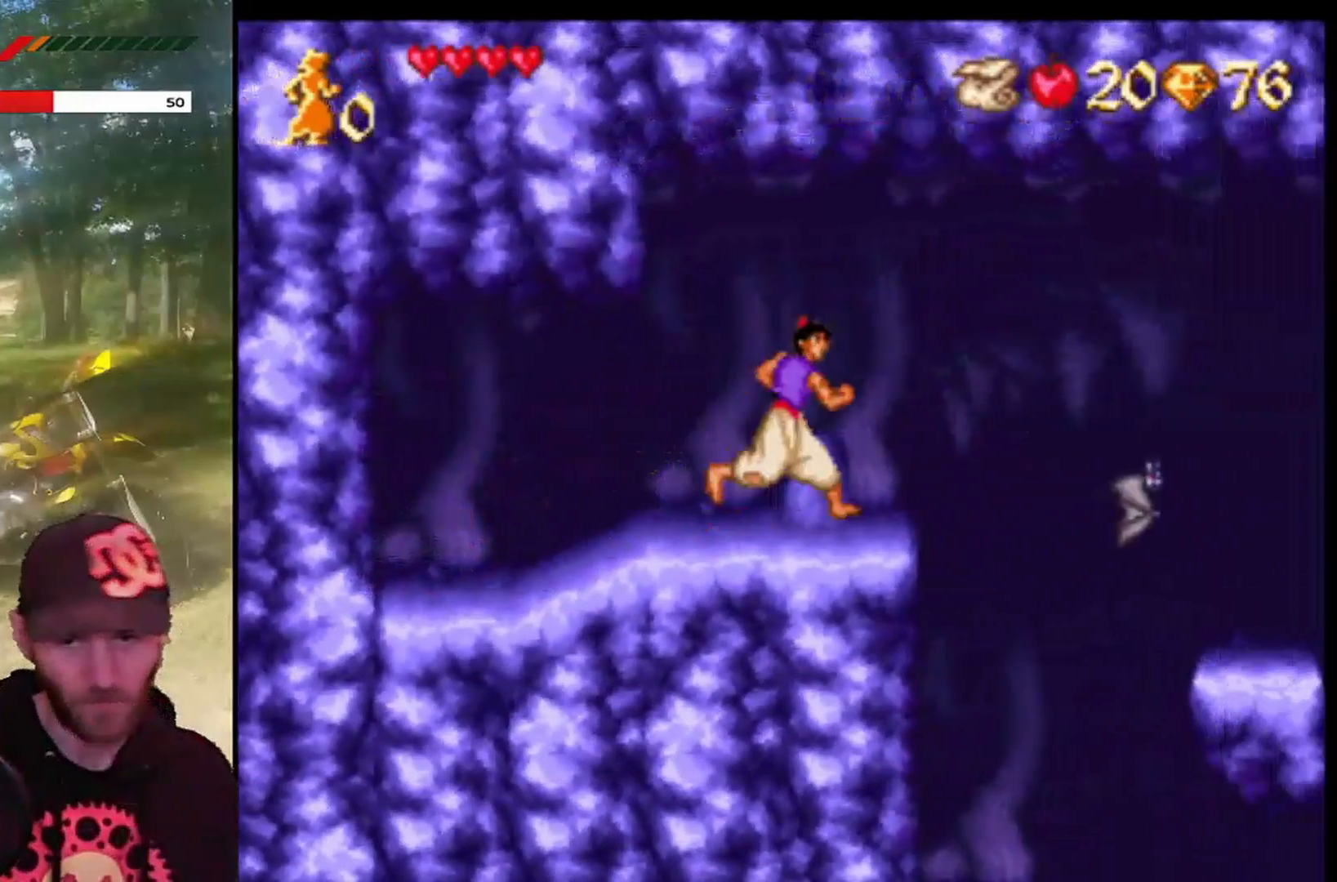
{"buttons": ["CROSS", "DPAD_RIGHT"], "left_stick": "center", "events": [[300, "DPAD_RIGHT", "down"], [467, "CROSS", "down"]]}
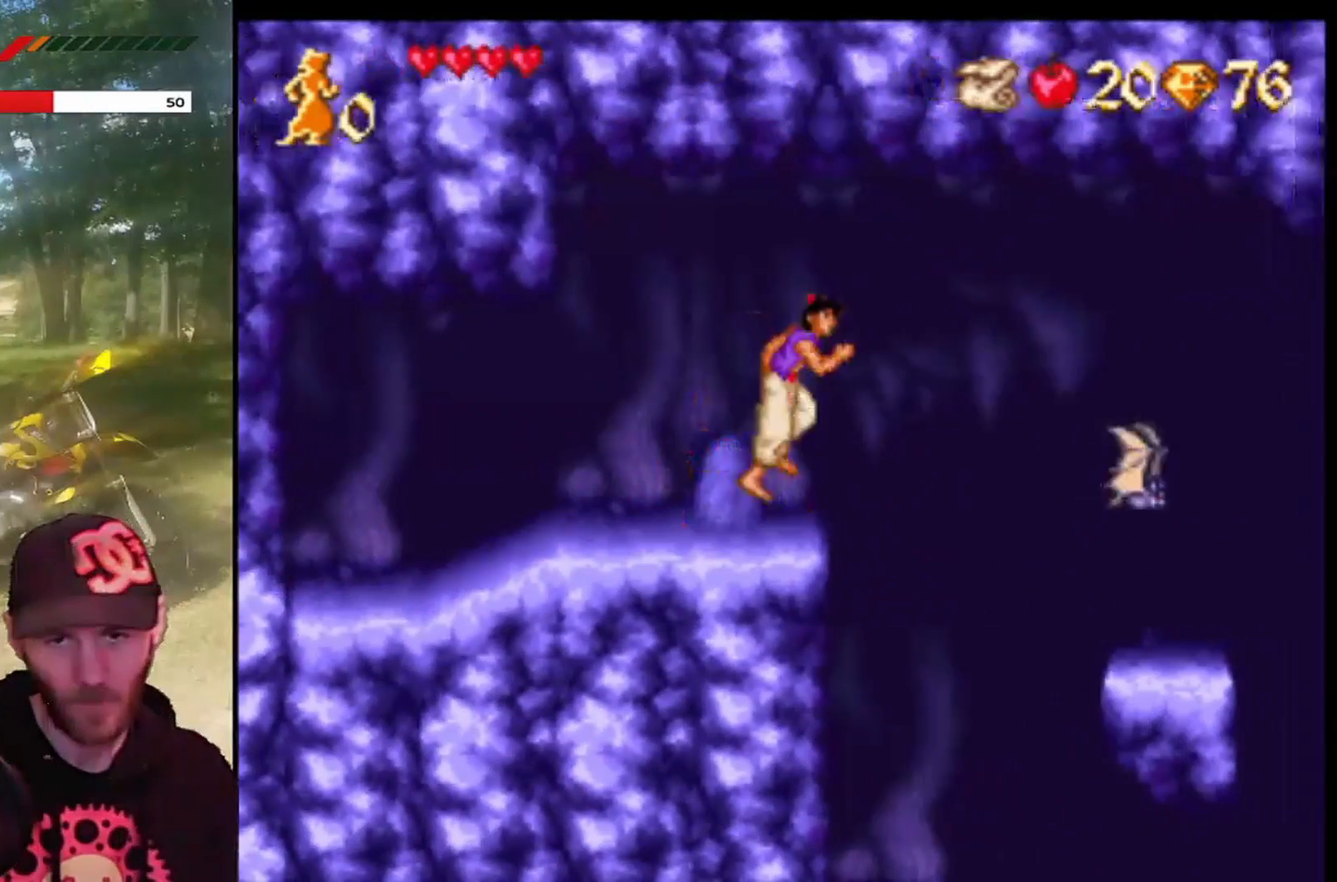
{"buttons": ["CROSS", "R1", "DPAD_RIGHT"], "left_stick": "center", "events": [[167, "R1", "down"]]}
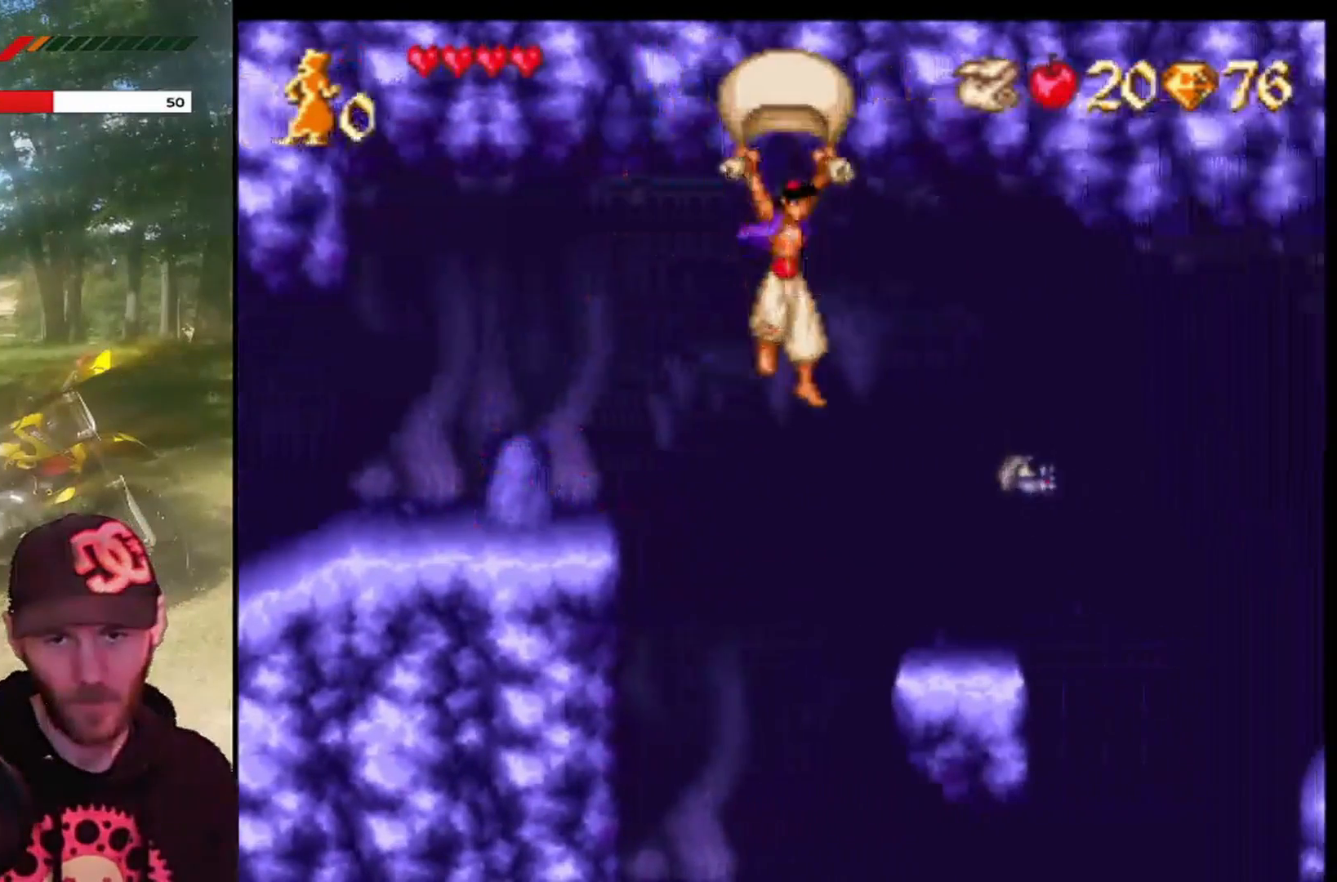
{"buttons": ["DPAD_LEFT"], "left_stick": "center", "events": [[167, "DPAD_RIGHT", "up"], [167, "R1", "up"], [200, "CROSS", "up"], [400, "DPAD_LEFT", "down"]]}
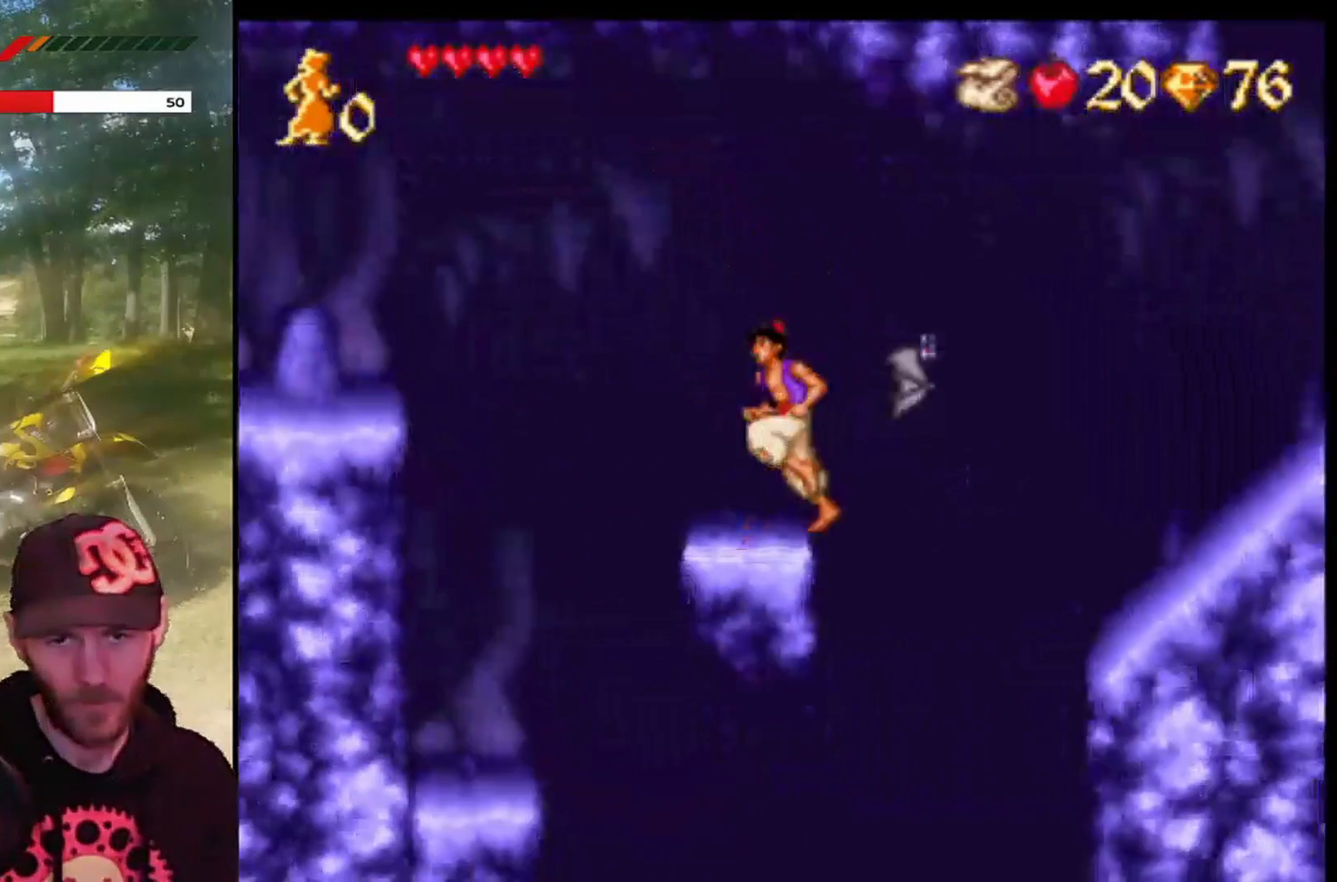
{"buttons": ["DPAD_RIGHT"], "left_stick": "center", "events": [[34, "DPAD_LEFT", "up"], [334, "DPAD_LEFT", "down"], [434, "DPAD_LEFT", "up"], [501, "DPAD_RIGHT", "down"]]}
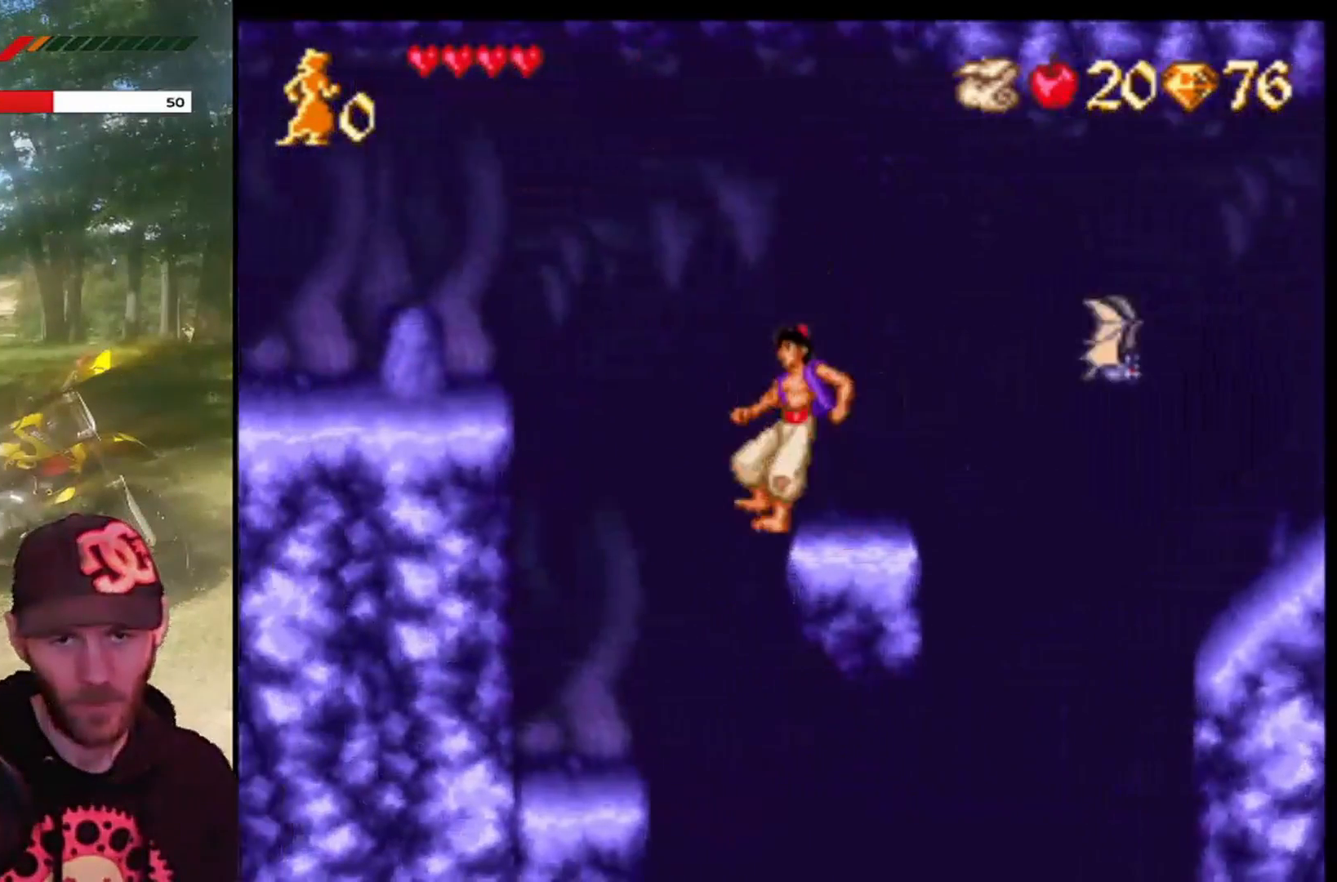
{"buttons": [], "left_stick": "center", "events": [[100, "DPAD_RIGHT", "up"], [167, "CIRCLE", "down"], [300, "CIRCLE", "up"]]}
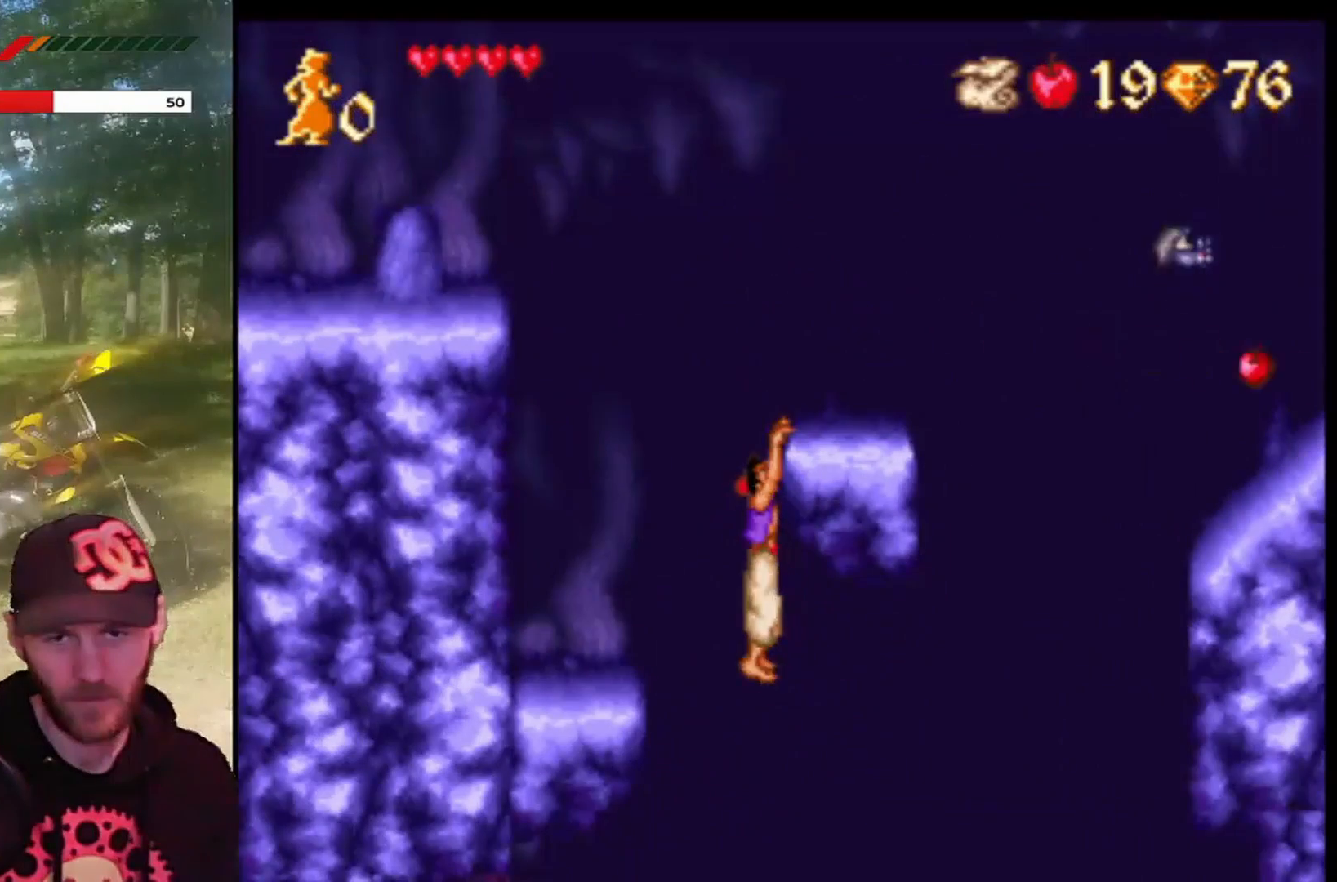
{"buttons": [], "left_stick": "center", "events": [[201, "DPAD_UP", "down"], [367, "DPAD_UP", "up"]]}
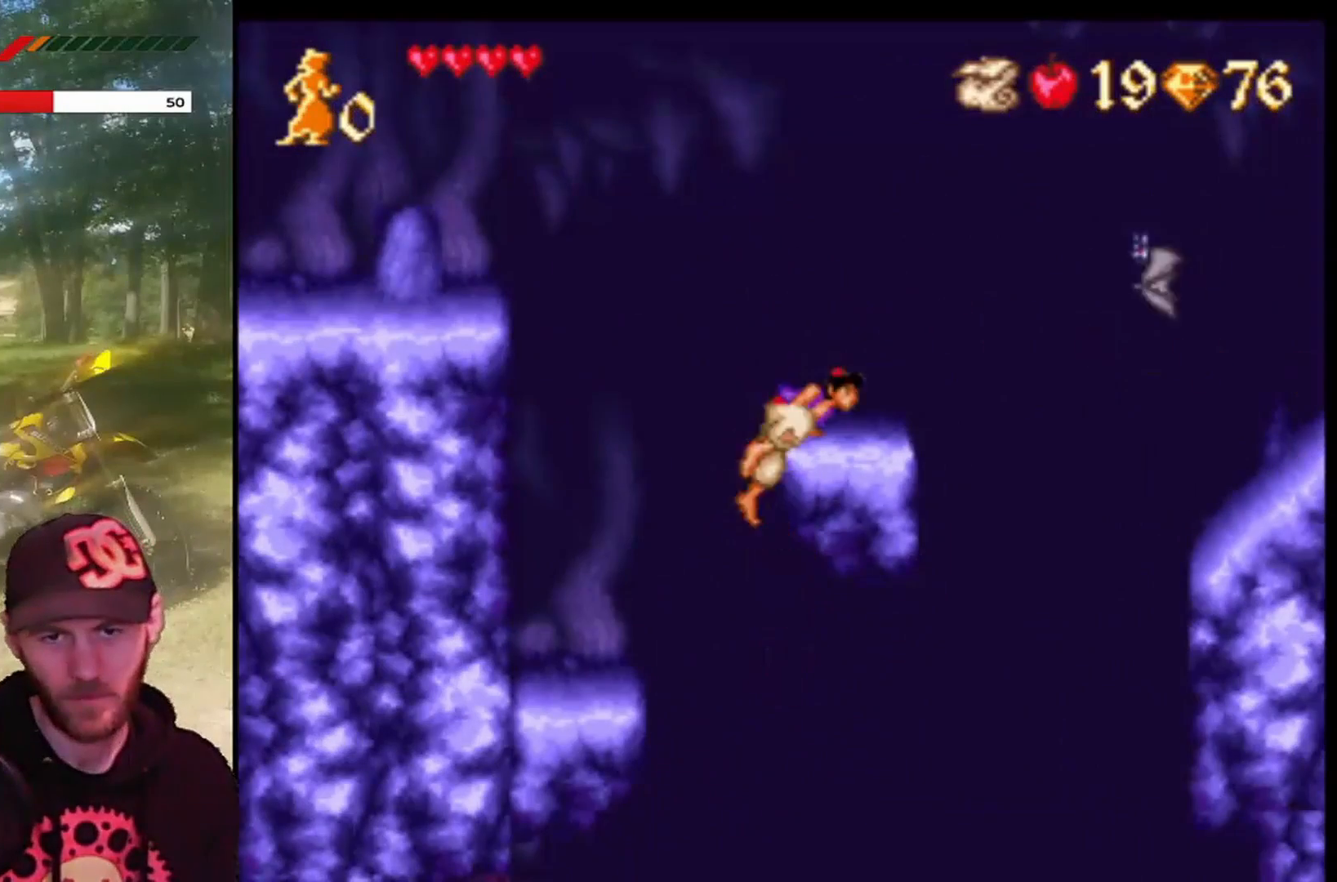
{"buttons": ["CIRCLE"], "left_stick": "center", "events": [[233, "CIRCLE", "down"], [367, "CIRCLE", "up"], [467, "CIRCLE", "down"]]}
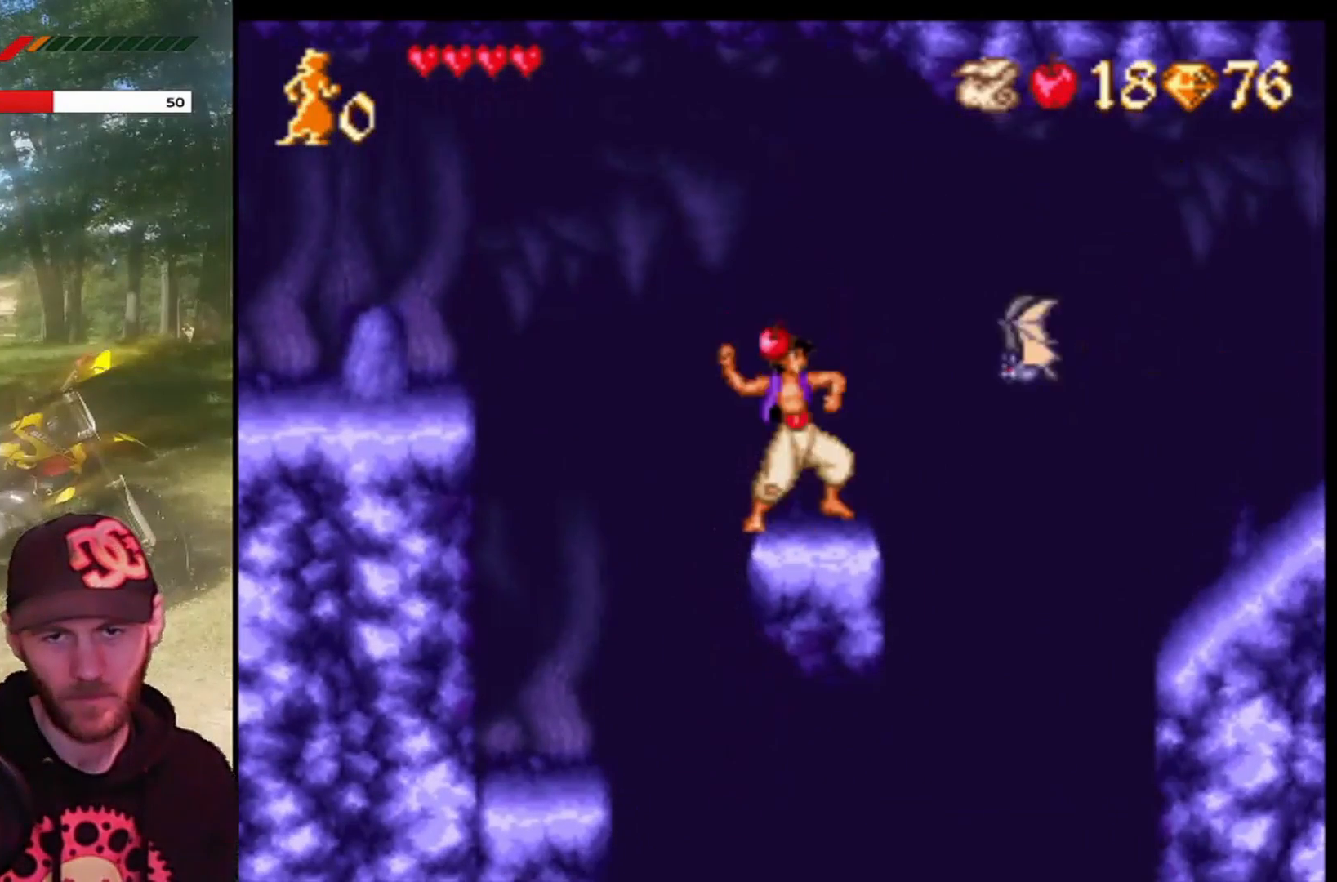
{"buttons": ["CROSS", "DPAD_RIGHT"], "left_stick": "center", "events": [[34, "CIRCLE", "up"], [401, "DPAD_RIGHT", "down"], [501, "CROSS", "down"]]}
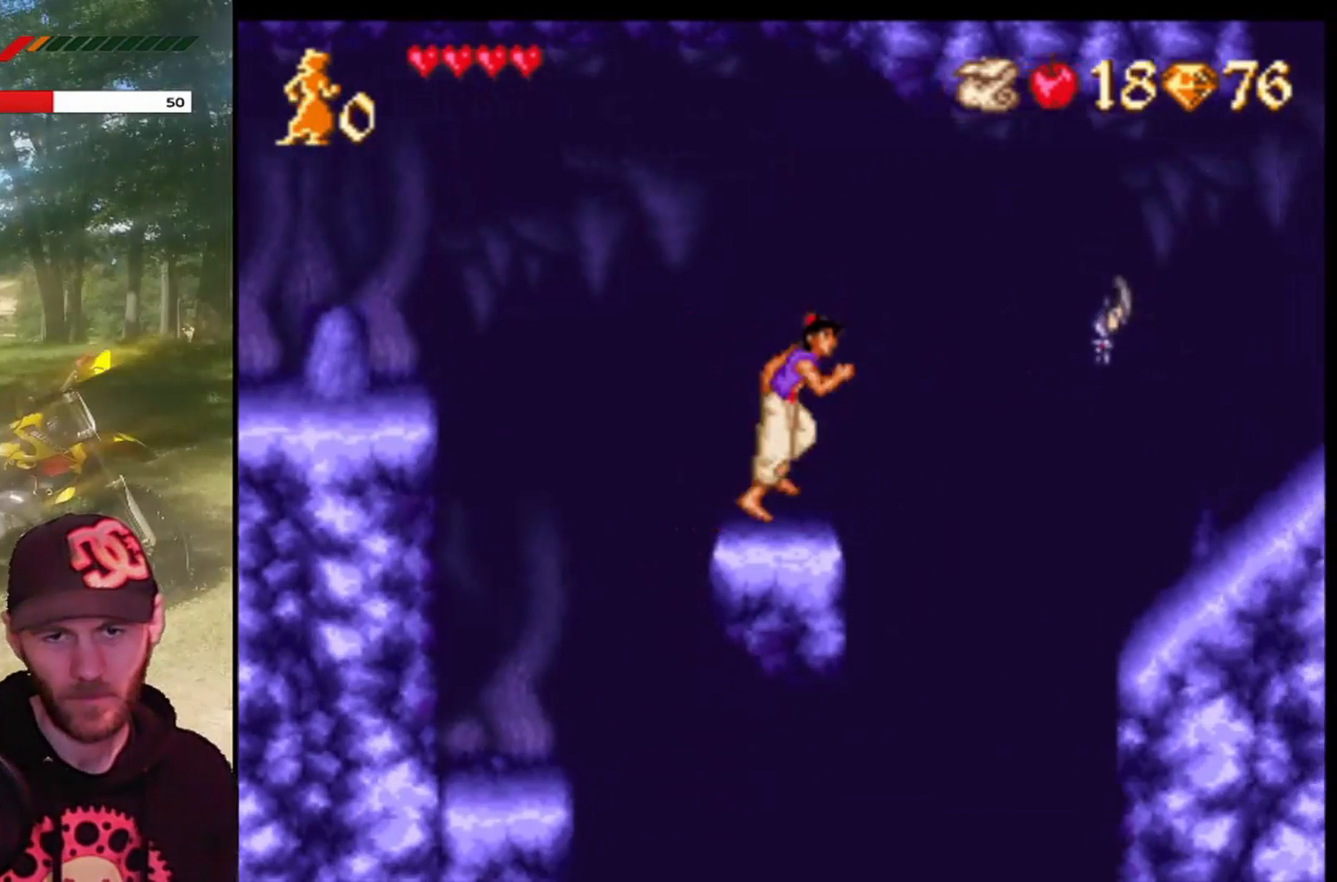
{"buttons": ["CROSS", "R1", "DPAD_RIGHT"], "left_stick": "center", "events": [[233, "R1", "down"]]}
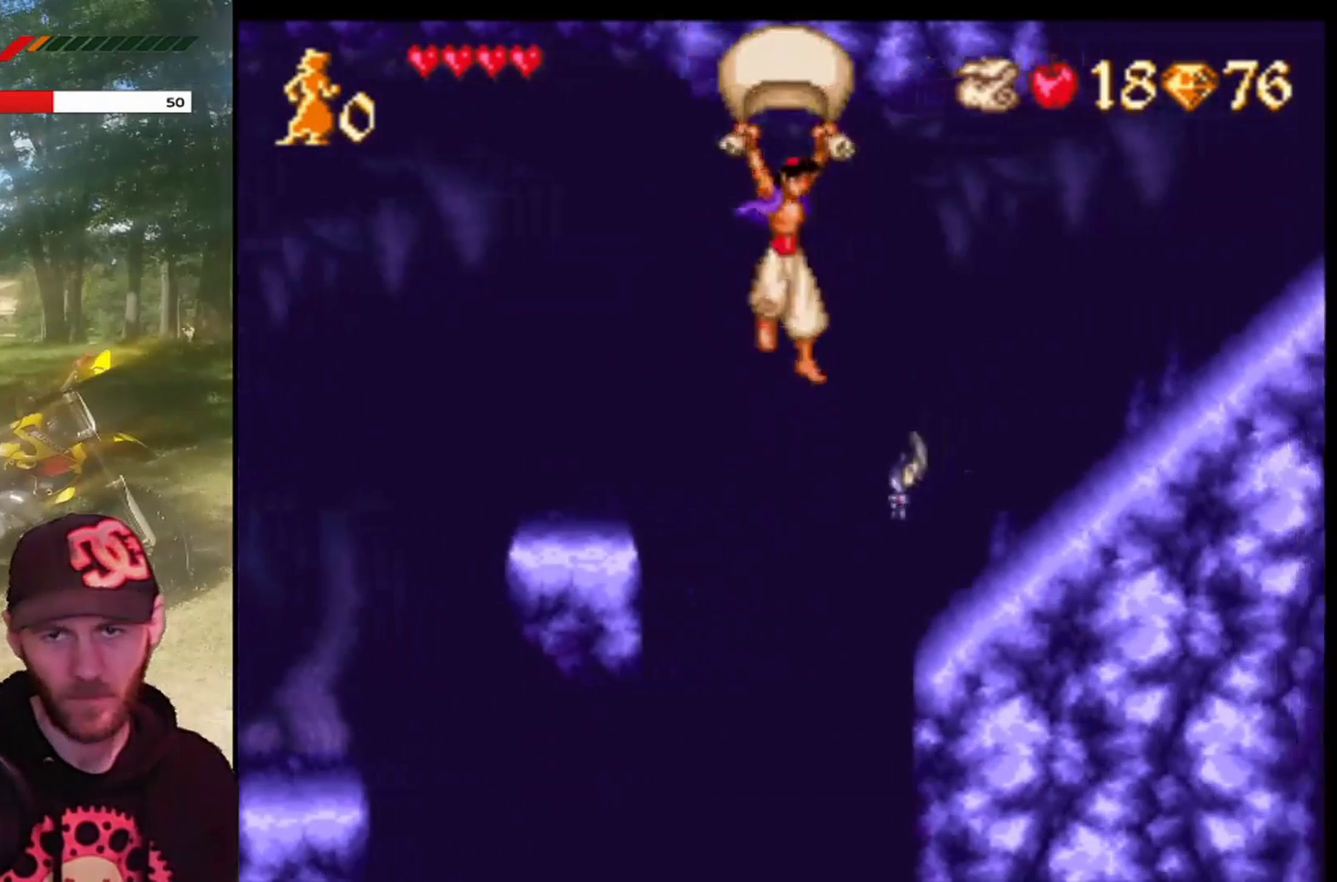
{"buttons": ["CROSS", "R1", "DPAD_RIGHT"], "left_stick": "center", "events": []}
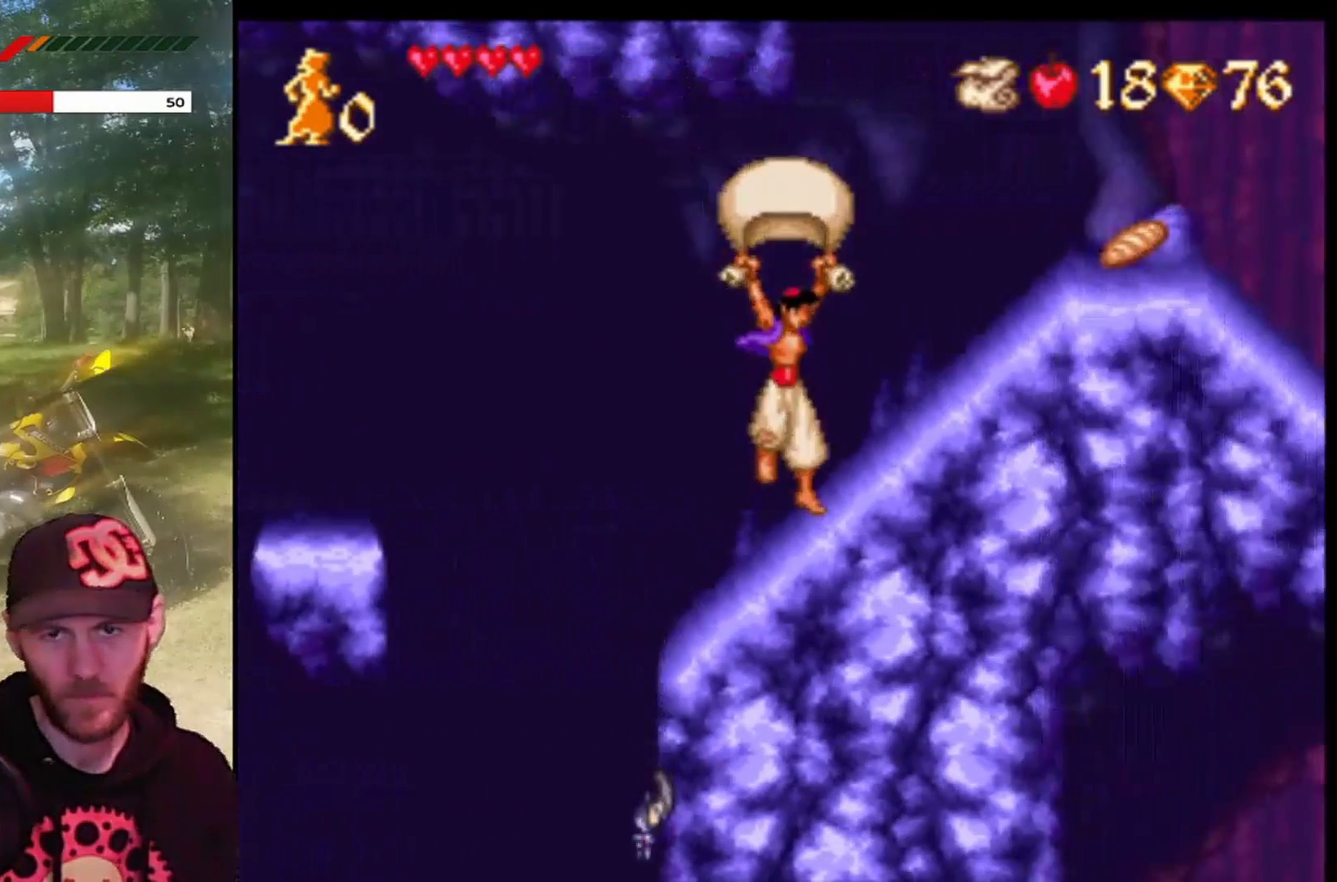
{"buttons": ["DPAD_RIGHT"], "left_stick": "center", "events": [[33, "R1", "up"], [67, "CROSS", "up"]]}
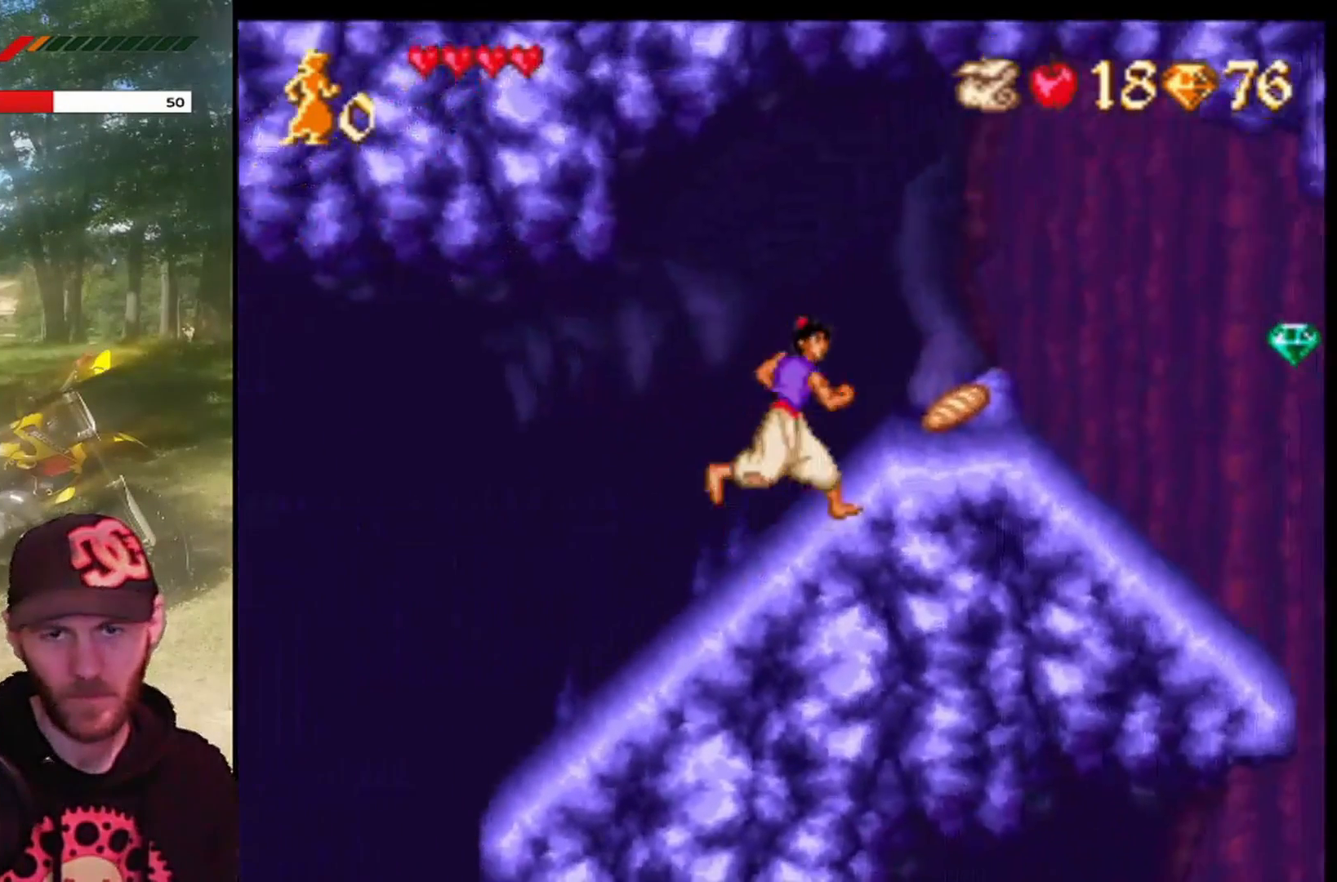
{"buttons": ["DPAD_RIGHT"], "left_stick": "center", "events": []}
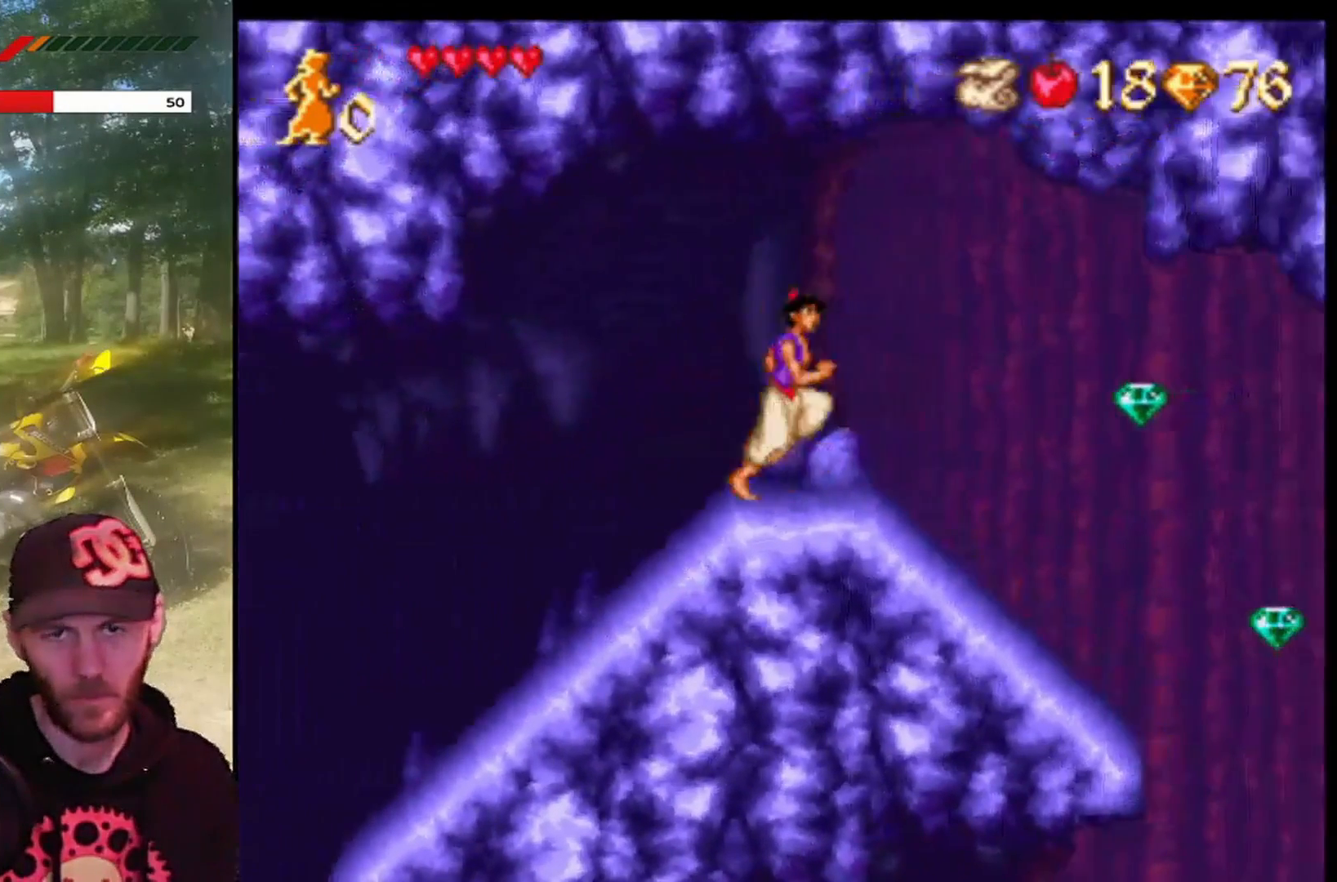
{"buttons": ["DPAD_RIGHT"], "left_stick": "center", "events": [[67, "DPAD_RIGHT", "up"], [467, "DPAD_RIGHT", "down"]]}
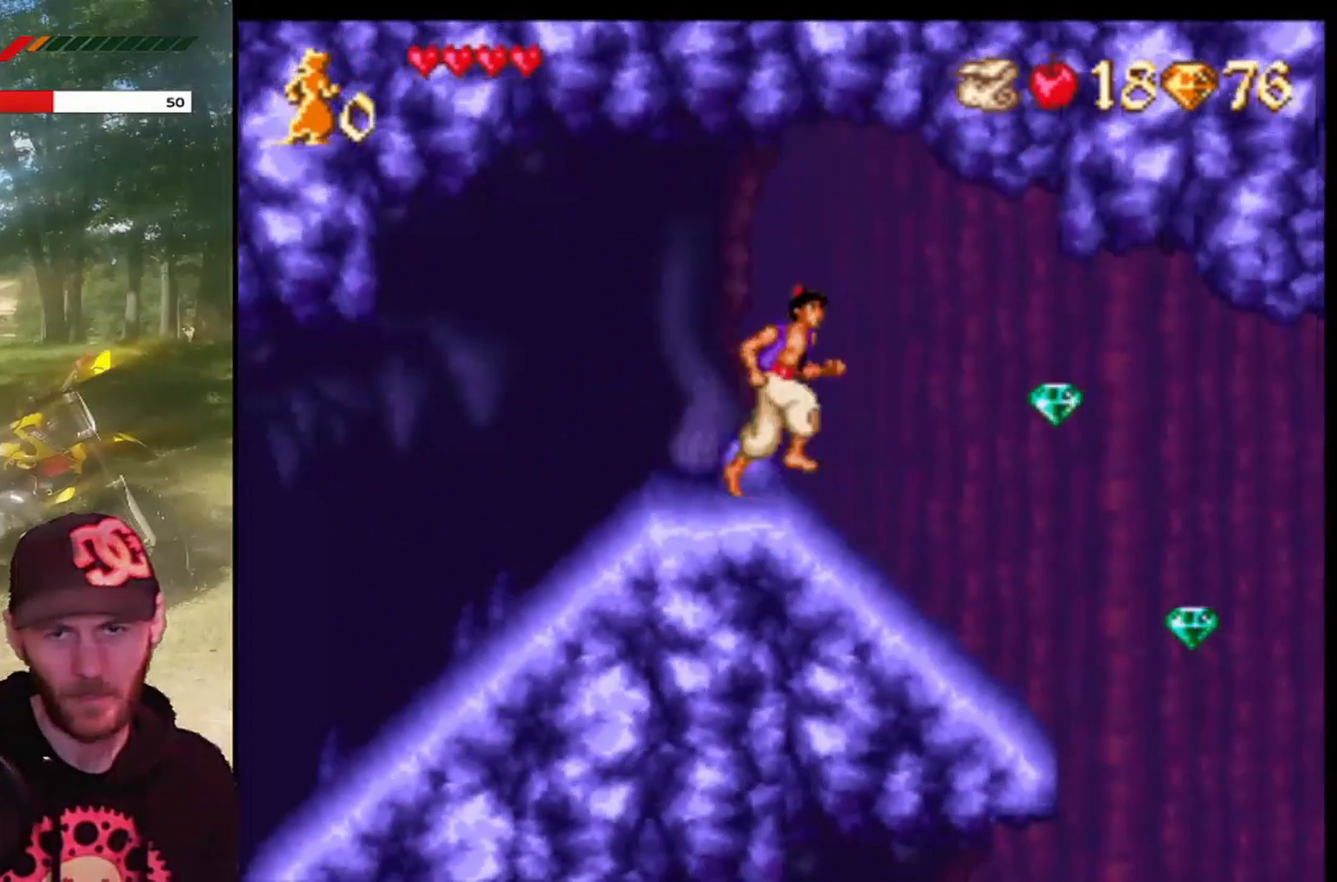
{"buttons": ["CROSS", "DPAD_RIGHT"], "left_stick": "center", "events": [[200, "DPAD_RIGHT", "up"], [401, "CROSS", "down"], [401, "DPAD_RIGHT", "down"]]}
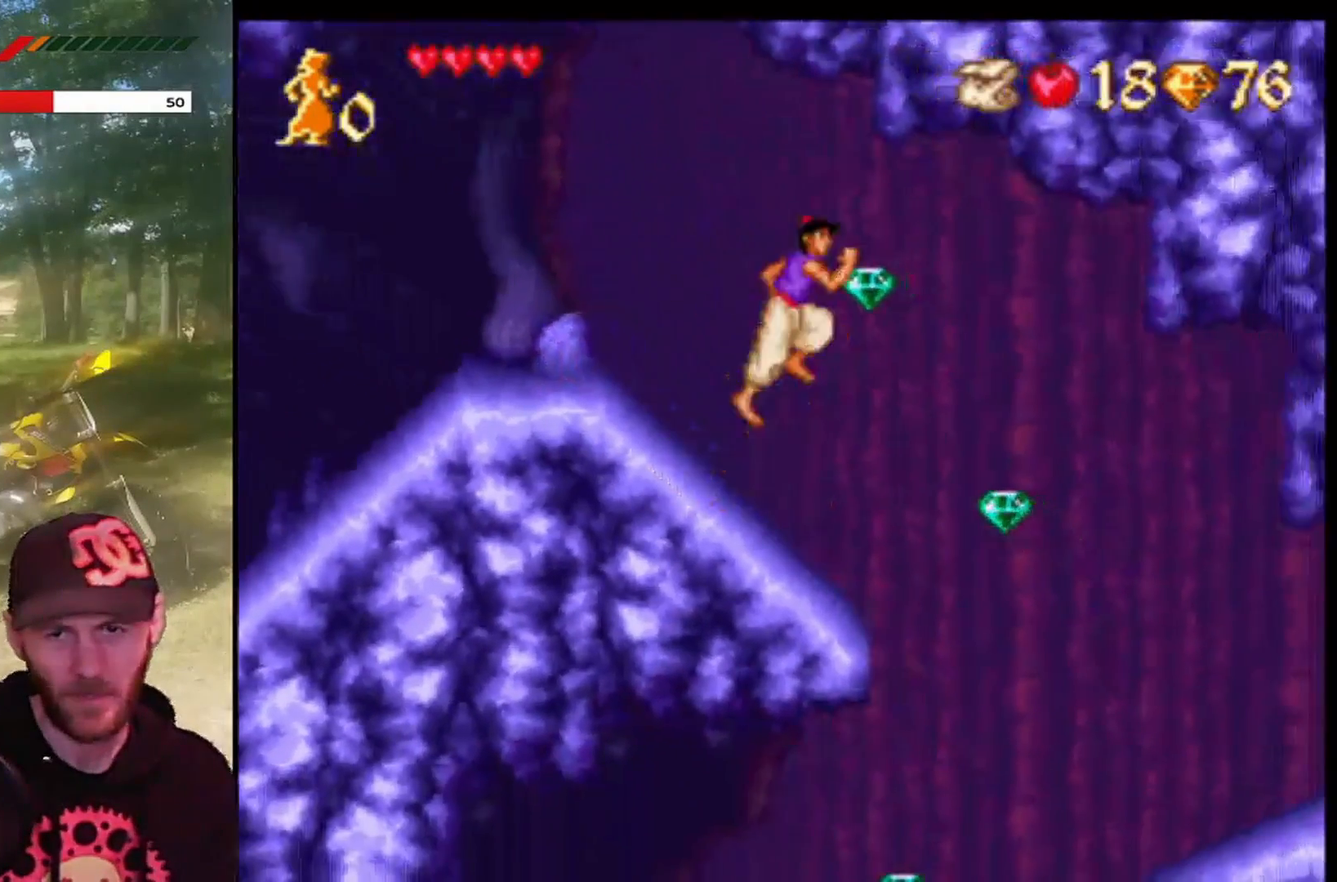
{"buttons": ["R1"], "left_stick": "center", "events": [[67, "CROSS", "up"], [300, "CROSS", "down"], [333, "R1", "down"], [434, "CROSS", "up"], [467, "DPAD_RIGHT", "up"]]}
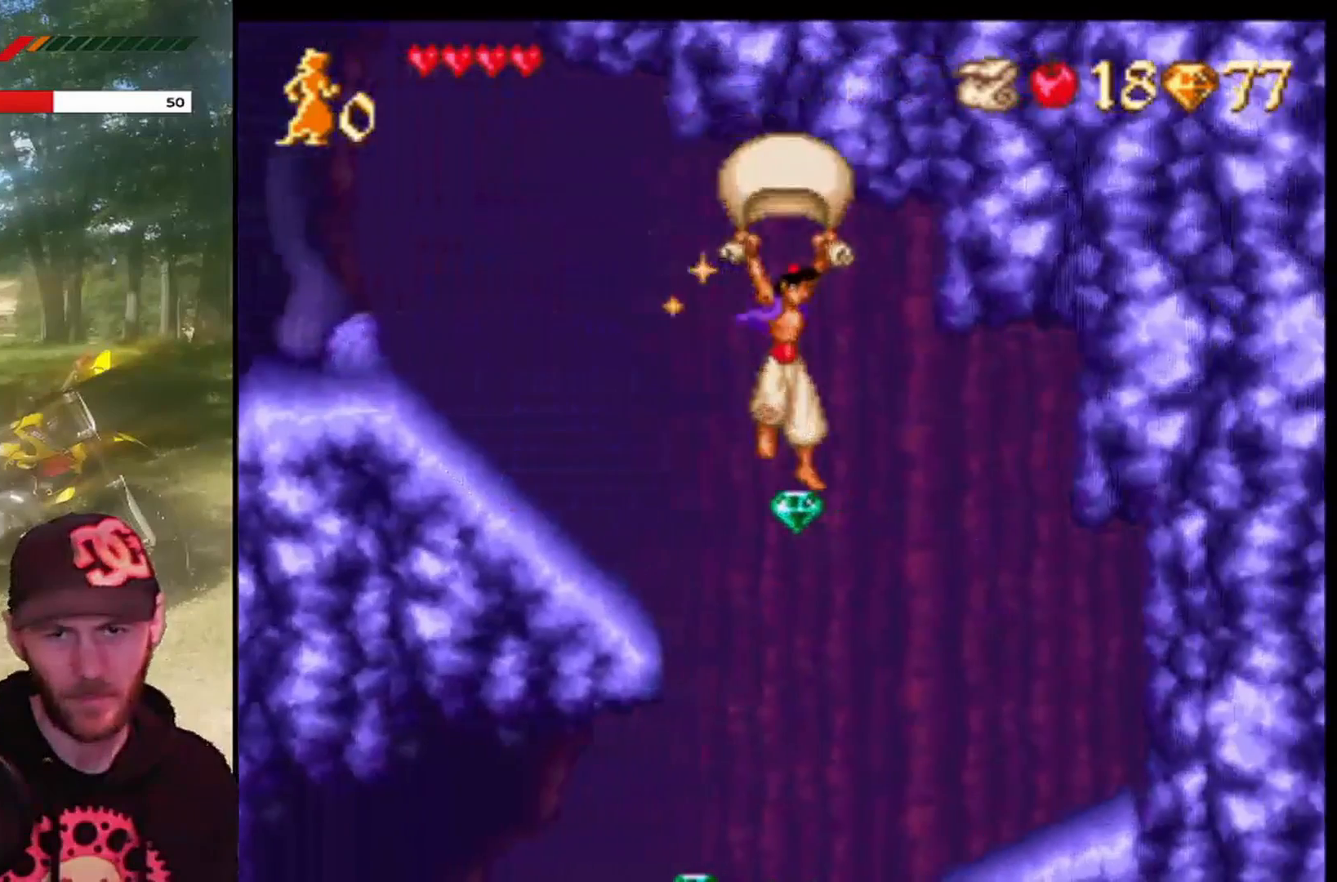
{"buttons": ["DPAD_LEFT"], "left_stick": "center", "events": [[34, "R1", "up"], [134, "DPAD_LEFT", "down"], [301, "DPAD_LEFT", "up"], [467, "DPAD_LEFT", "down"]]}
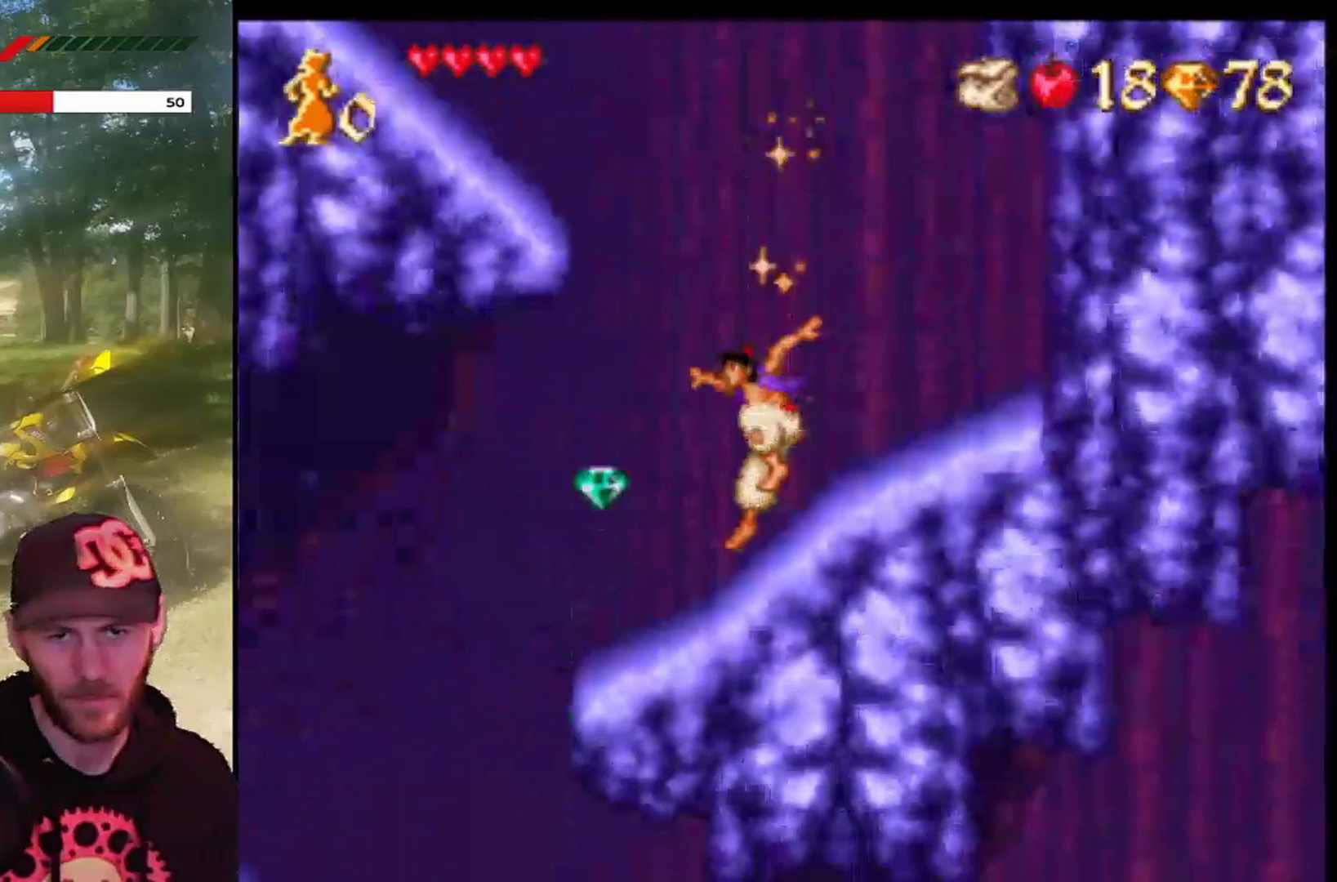
{"buttons": ["DPAD_LEFT"], "left_stick": "center", "events": []}
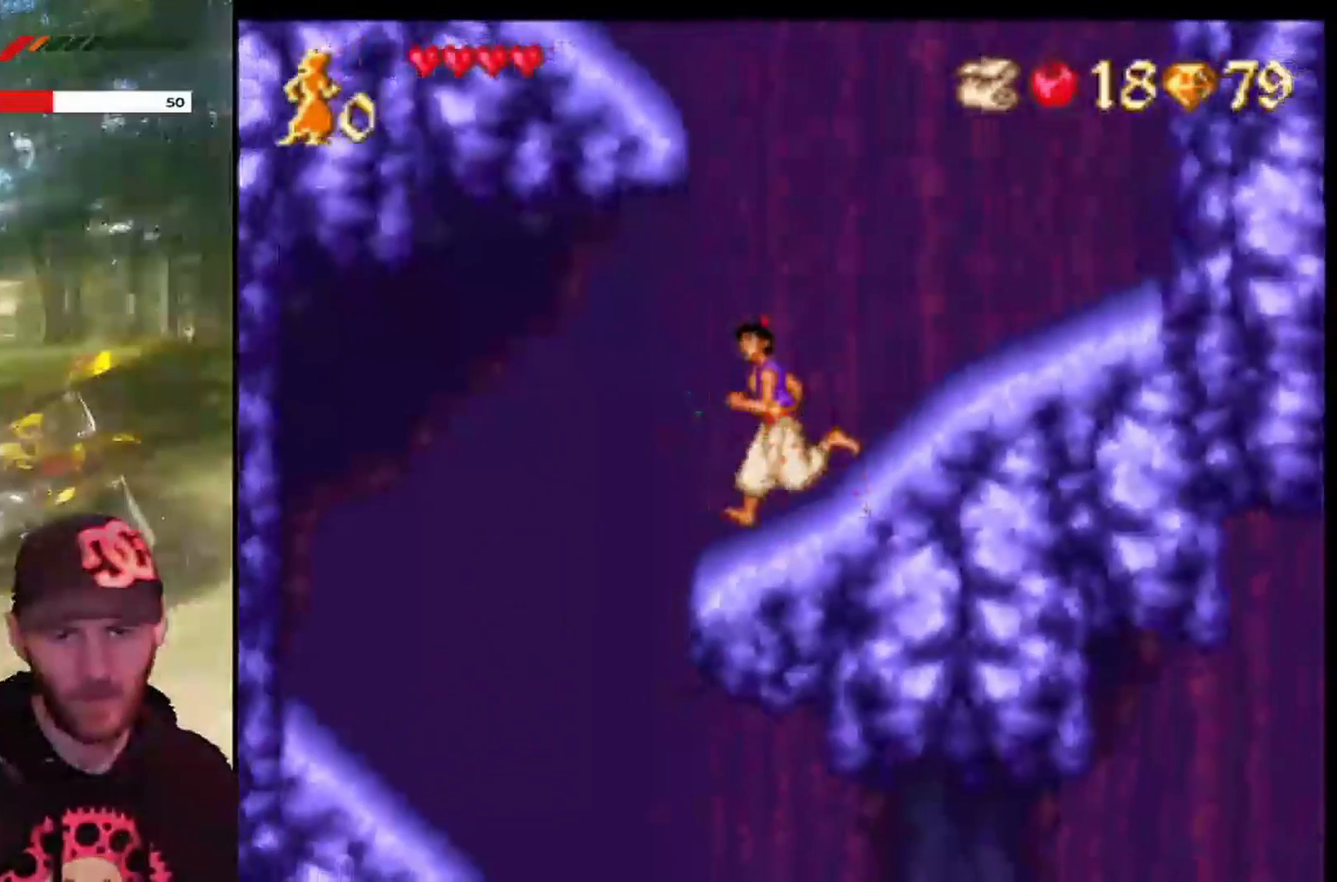
{"buttons": ["R1", "DPAD_LEFT"], "left_stick": "center", "events": [[134, "CROSS", "down"], [234, "CROSS", "up"], [501, "R1", "down"]]}
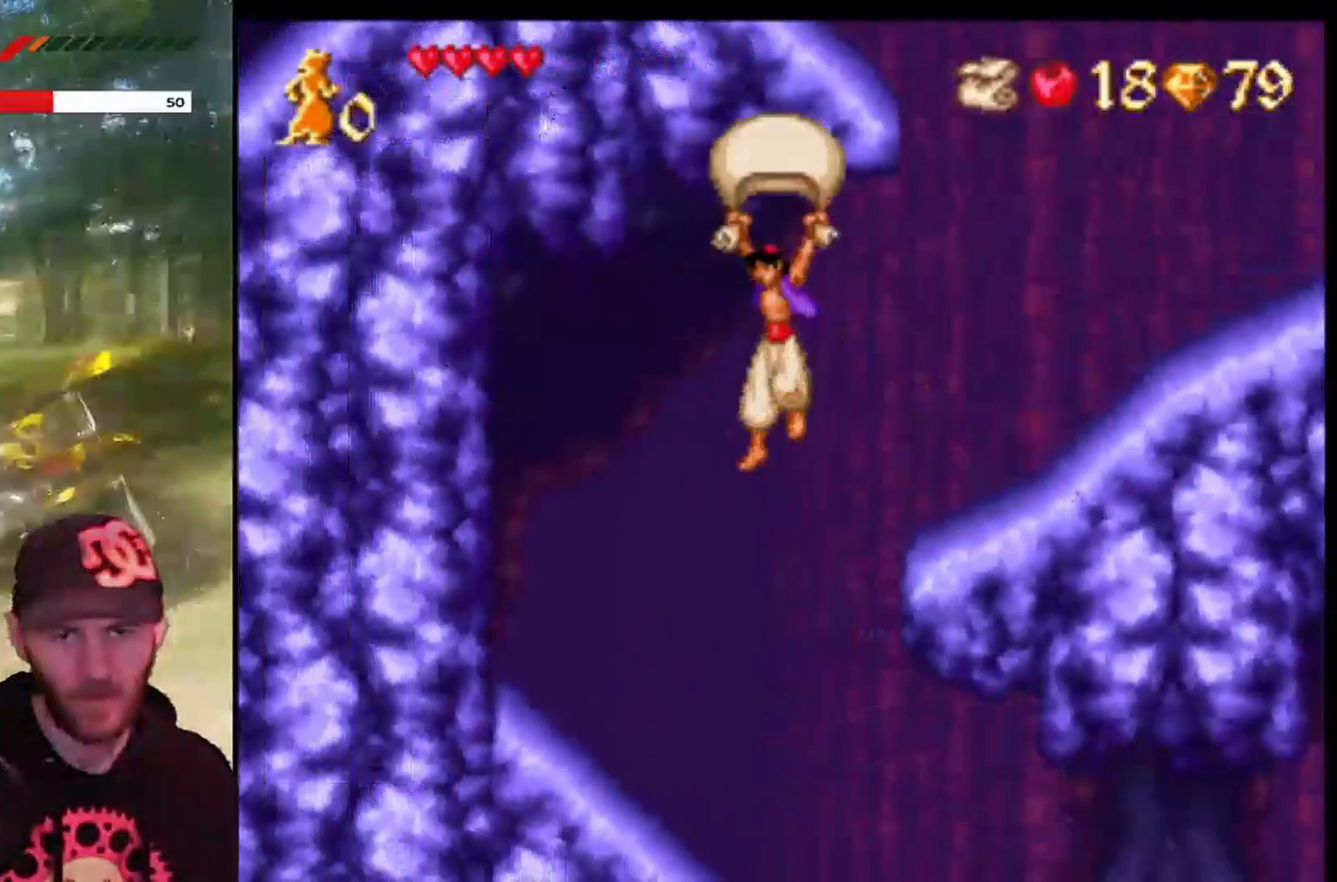
{"buttons": [], "left_stick": "center", "events": [[167, "DPAD_LEFT", "up"], [200, "R1", "up"], [300, "DPAD_RIGHT", "down"], [467, "DPAD_RIGHT", "up"]]}
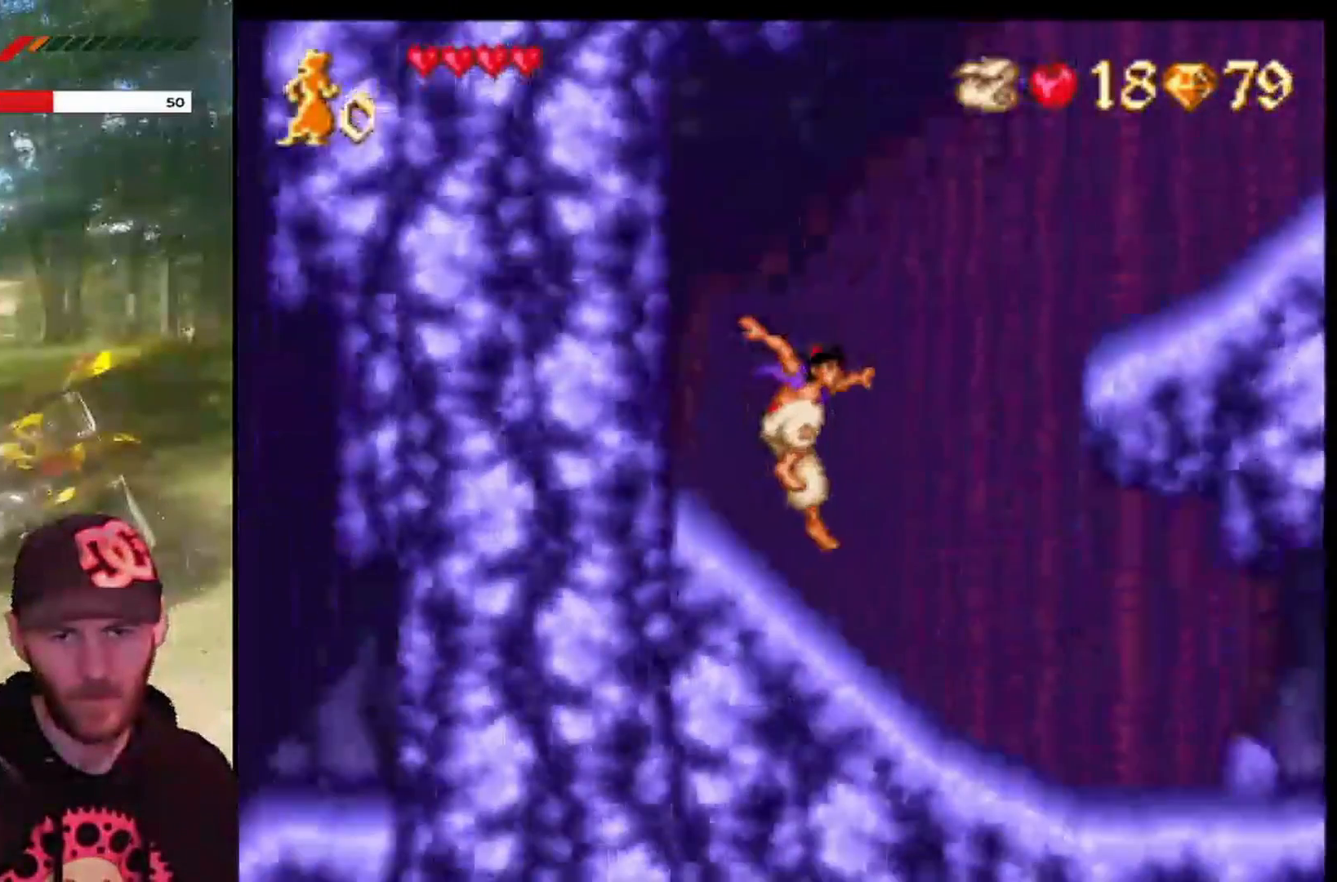
{"buttons": ["DPAD_RIGHT"], "left_stick": "center", "events": [[134, "DPAD_RIGHT", "down"]]}
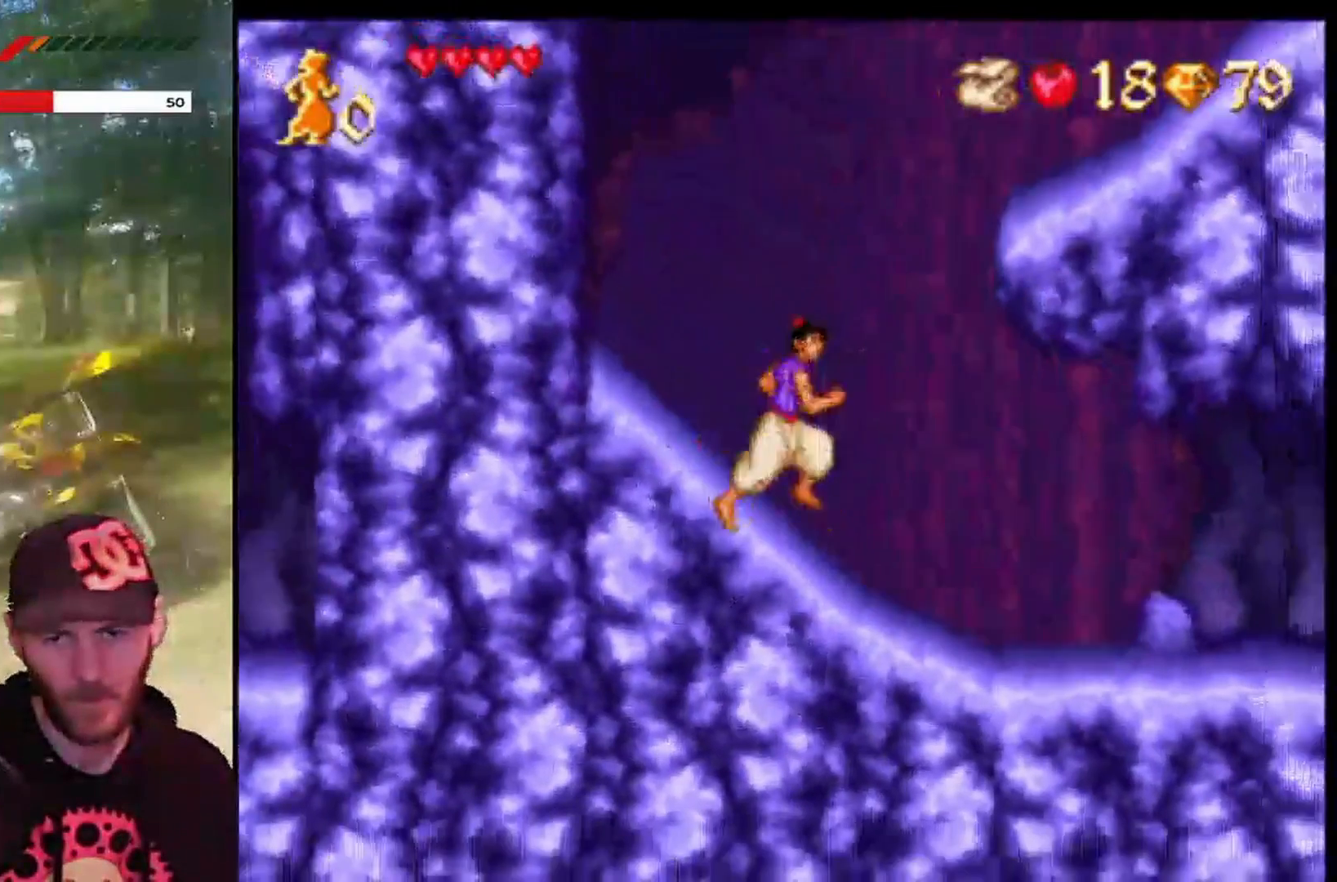
{"buttons": ["DPAD_RIGHT"], "left_stick": "center", "events": []}